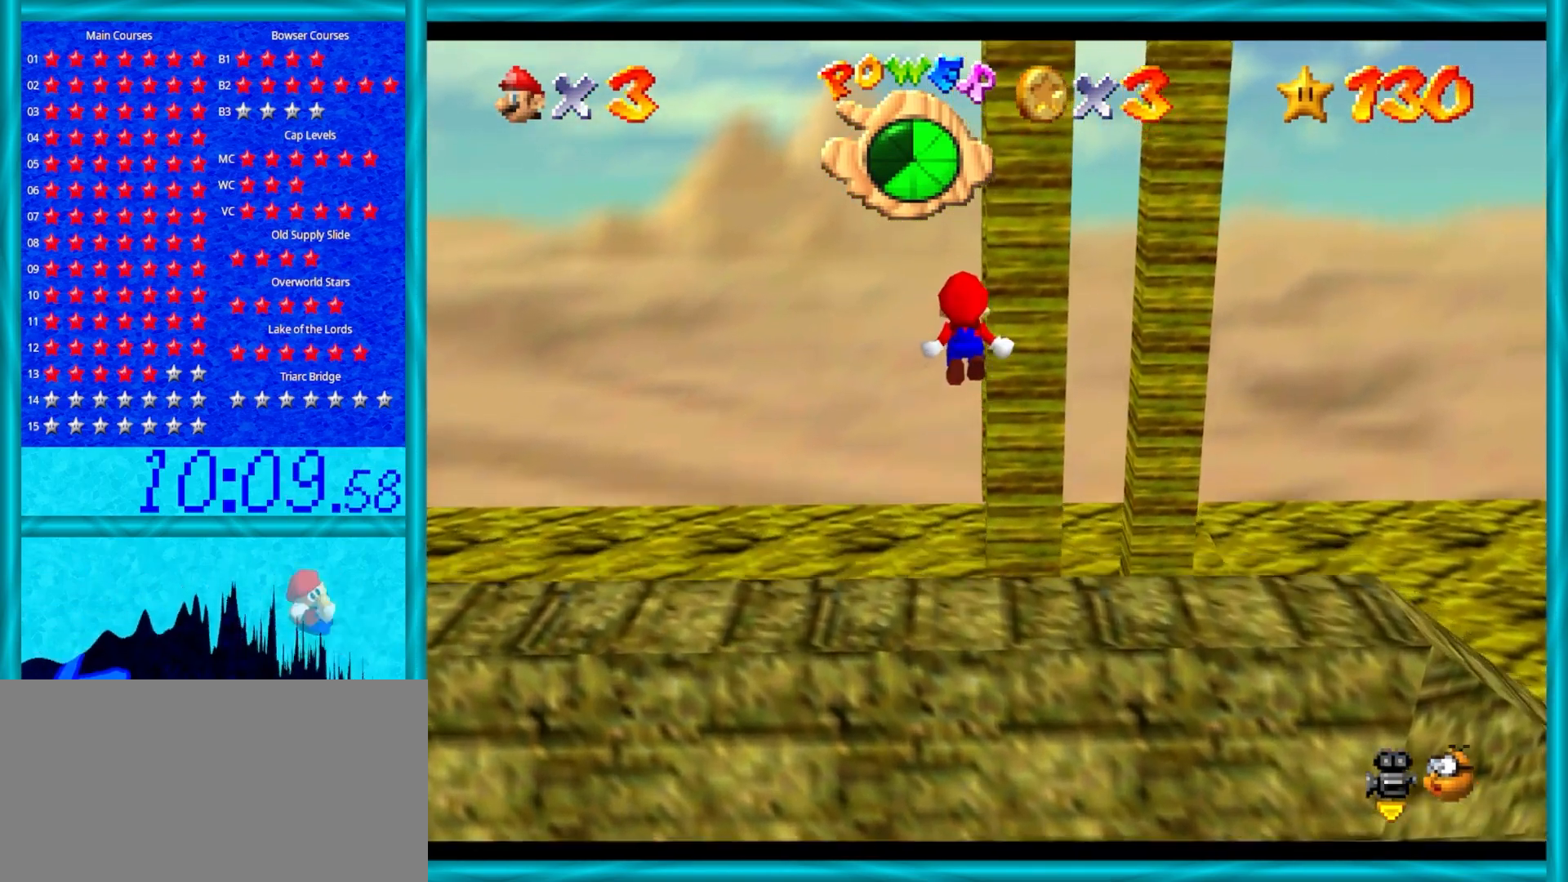
Gameplay with a controller (Nintendo layout); each line is a JSON object with the inputs held at the frame after it. "events" lists button and stick changes between this image and that frame as [ms after this image, input, new state], when the widget could be followed in between. Not read: L1 L3 R3.
{"buttons": [], "left_stick": "up", "events": [[33, "Z", "up"], [333, "C_LEFT", "down"], [483, "C_LEFT", "up"]]}
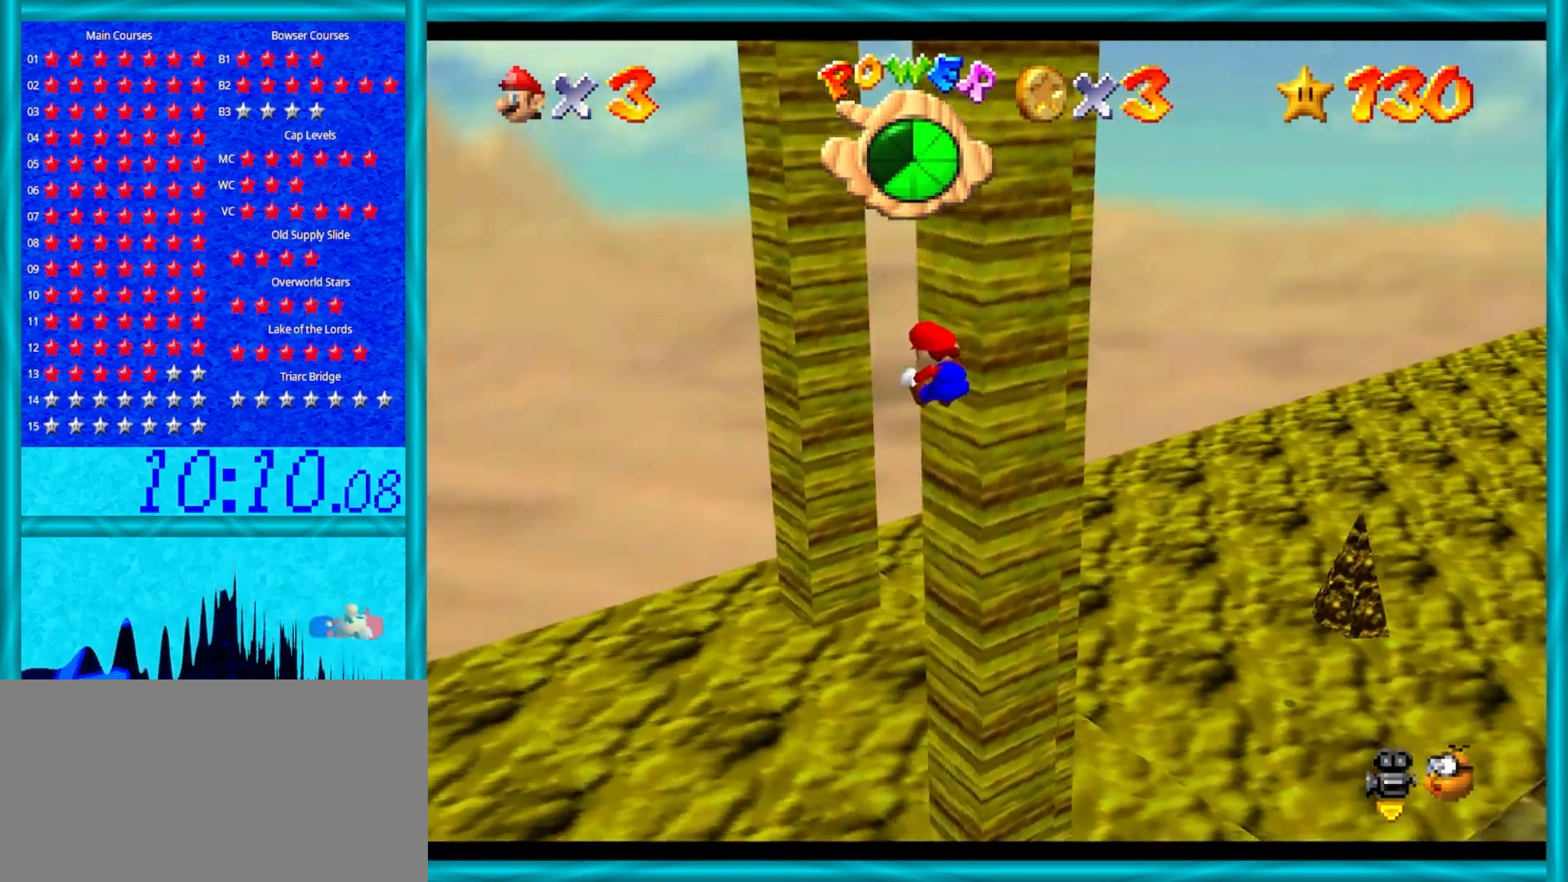
{"buttons": ["A"], "left_stick": "up", "events": [[33, "C_LEFT", "down"], [133, "C_LEFT", "up"], [250, "left_stick", "up-left"], [450, "A", "down"], [450, "left_stick", "up"]]}
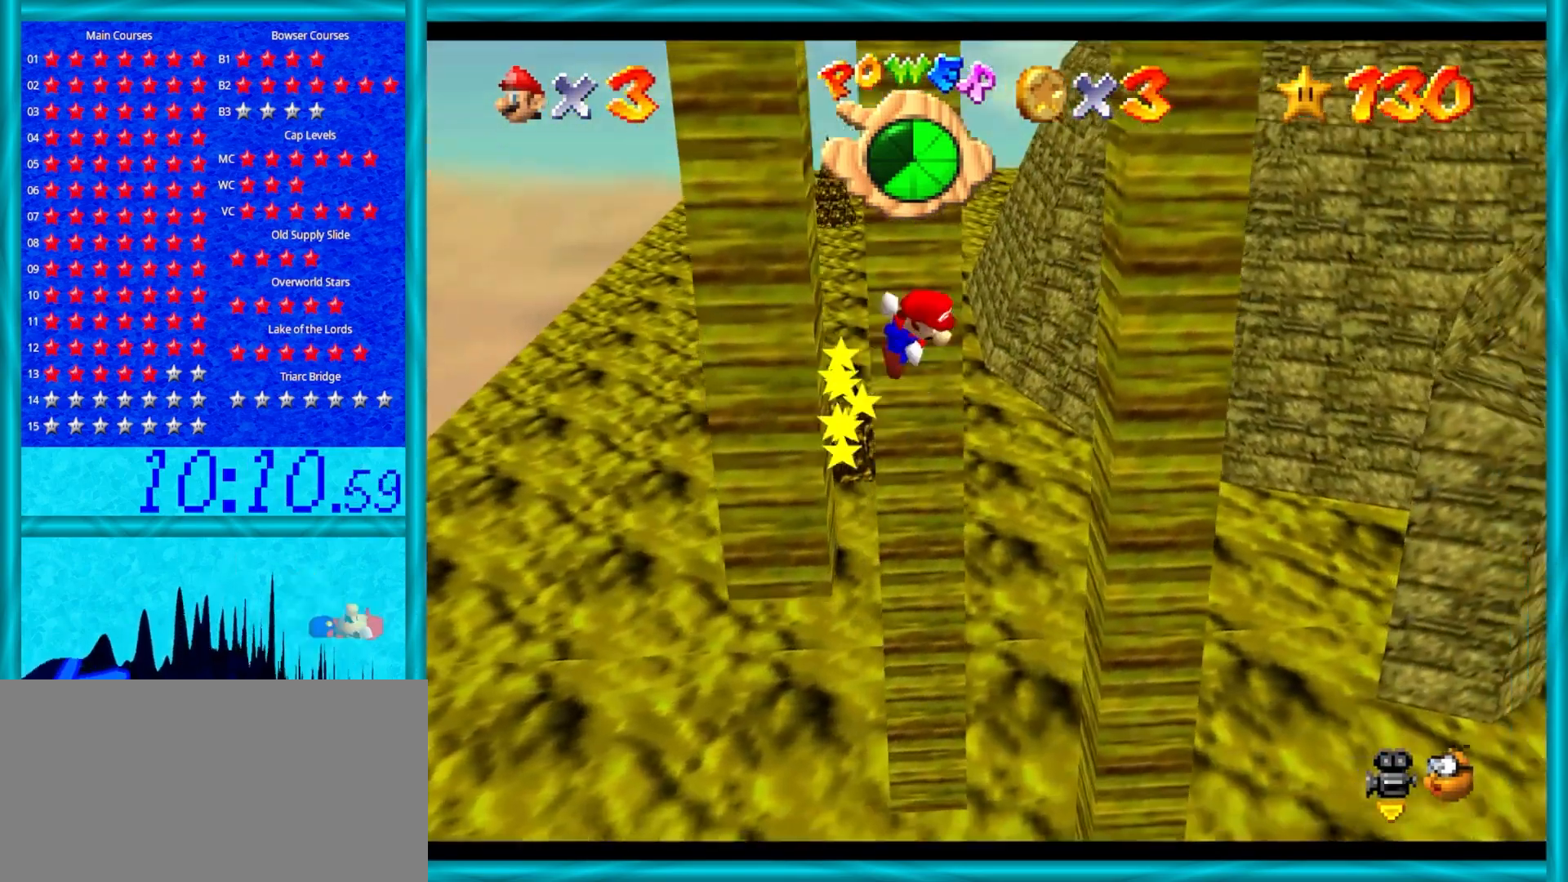
{"buttons": ["A"], "left_stick": "left", "events": [[100, "left_stick", "right"], [267, "A", "up"], [367, "A", "down"], [367, "left_stick", "up-left"], [450, "left_stick", "left"]]}
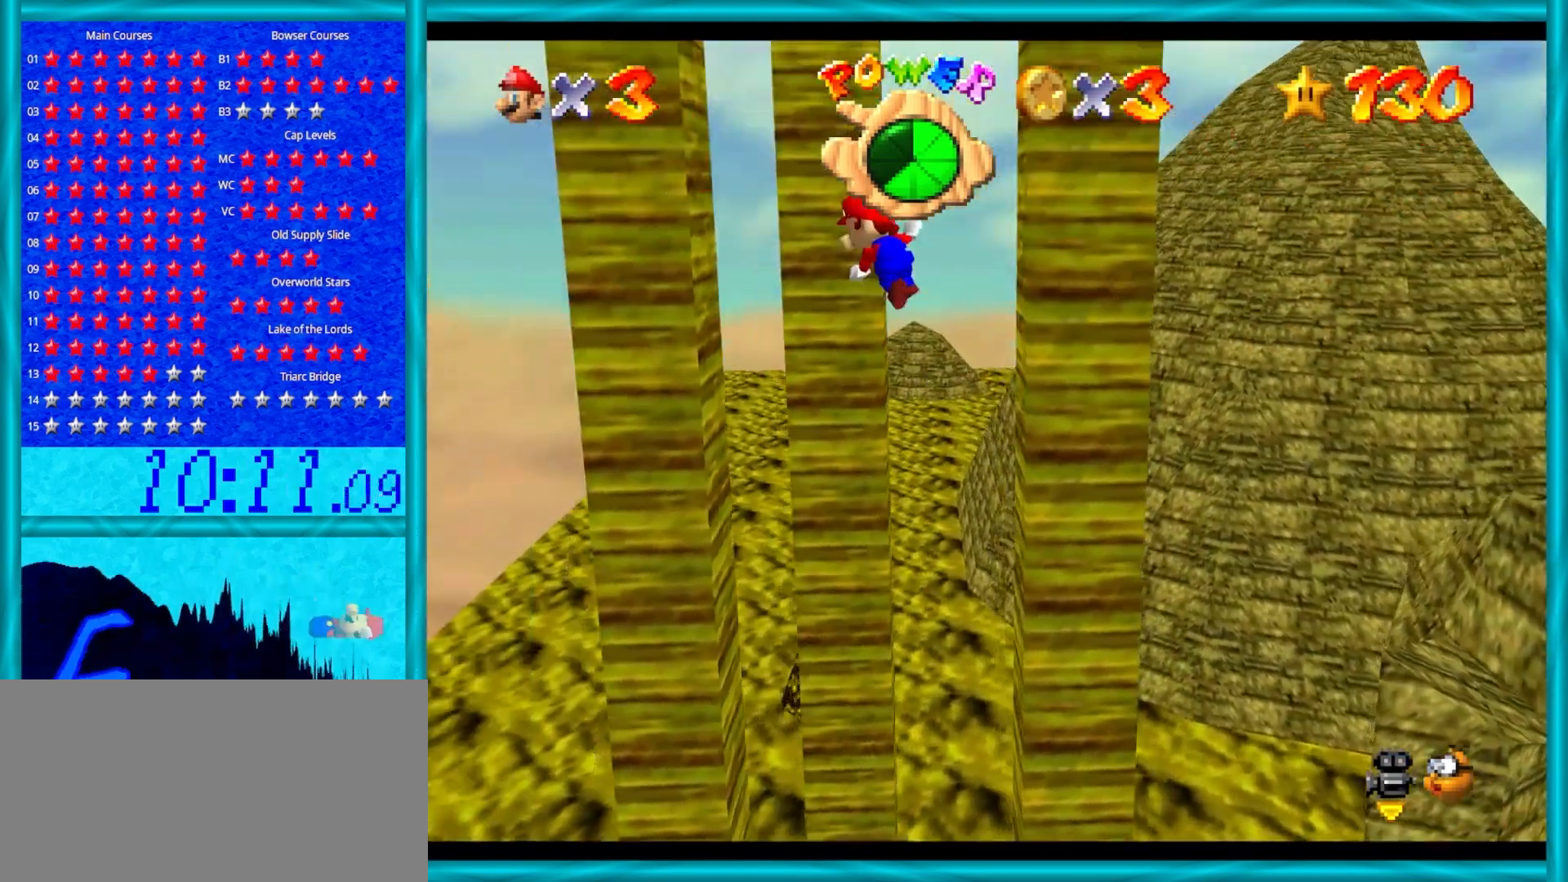
{"buttons": ["A"], "left_stick": "down", "events": [[133, "A", "up"], [350, "A", "down"], [350, "left_stick", "down"]]}
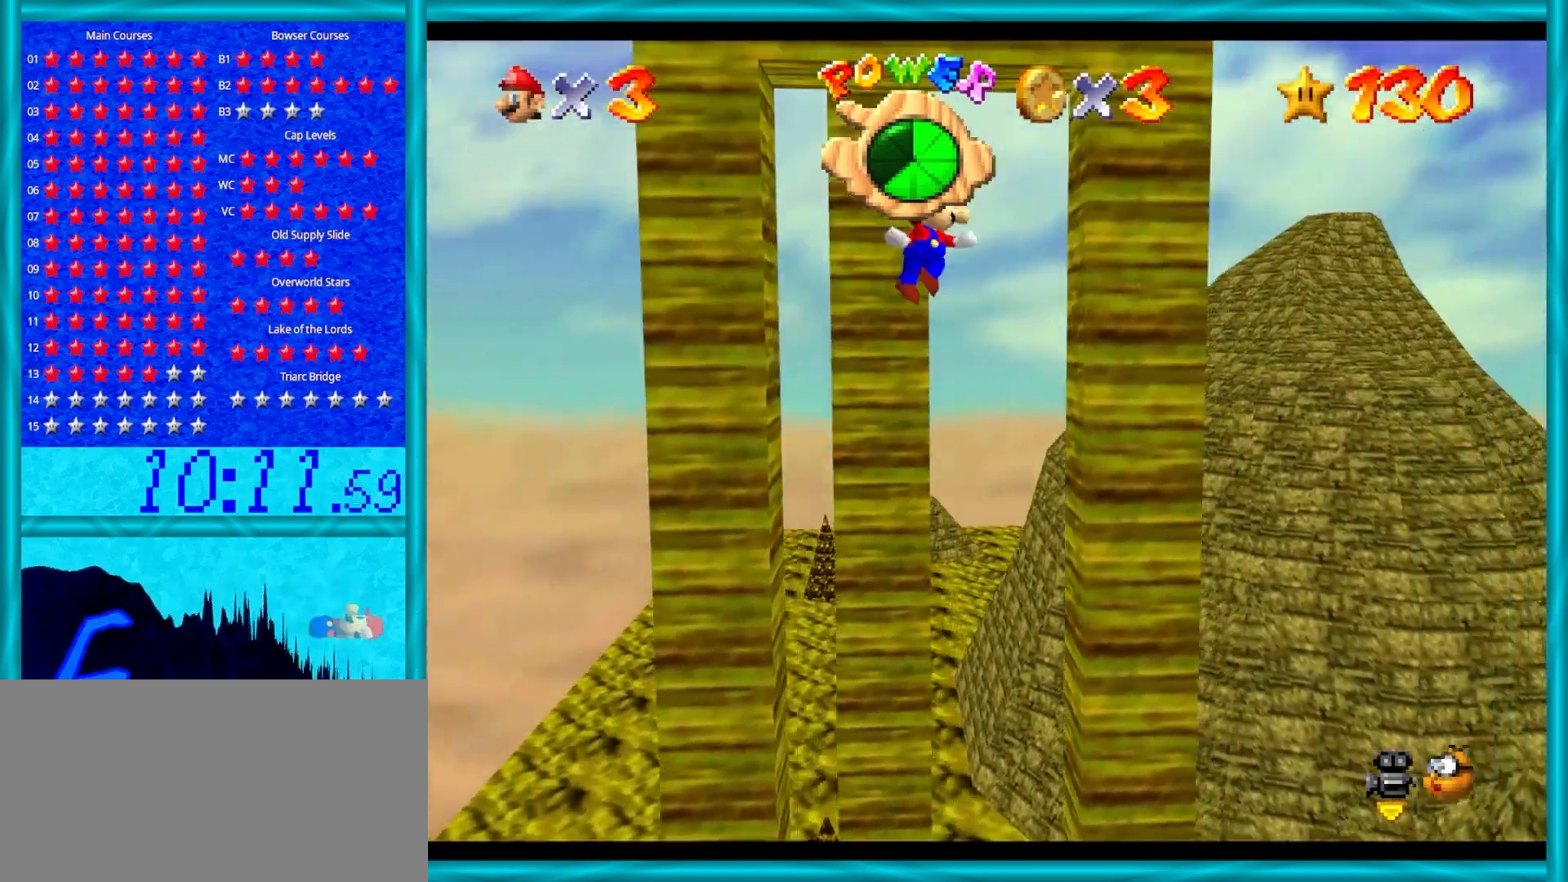
{"buttons": [], "left_stick": "up", "events": [[117, "left_stick", "right"], [167, "left_stick", "up-right"], [283, "left_stick", "up"], [367, "A", "up"]]}
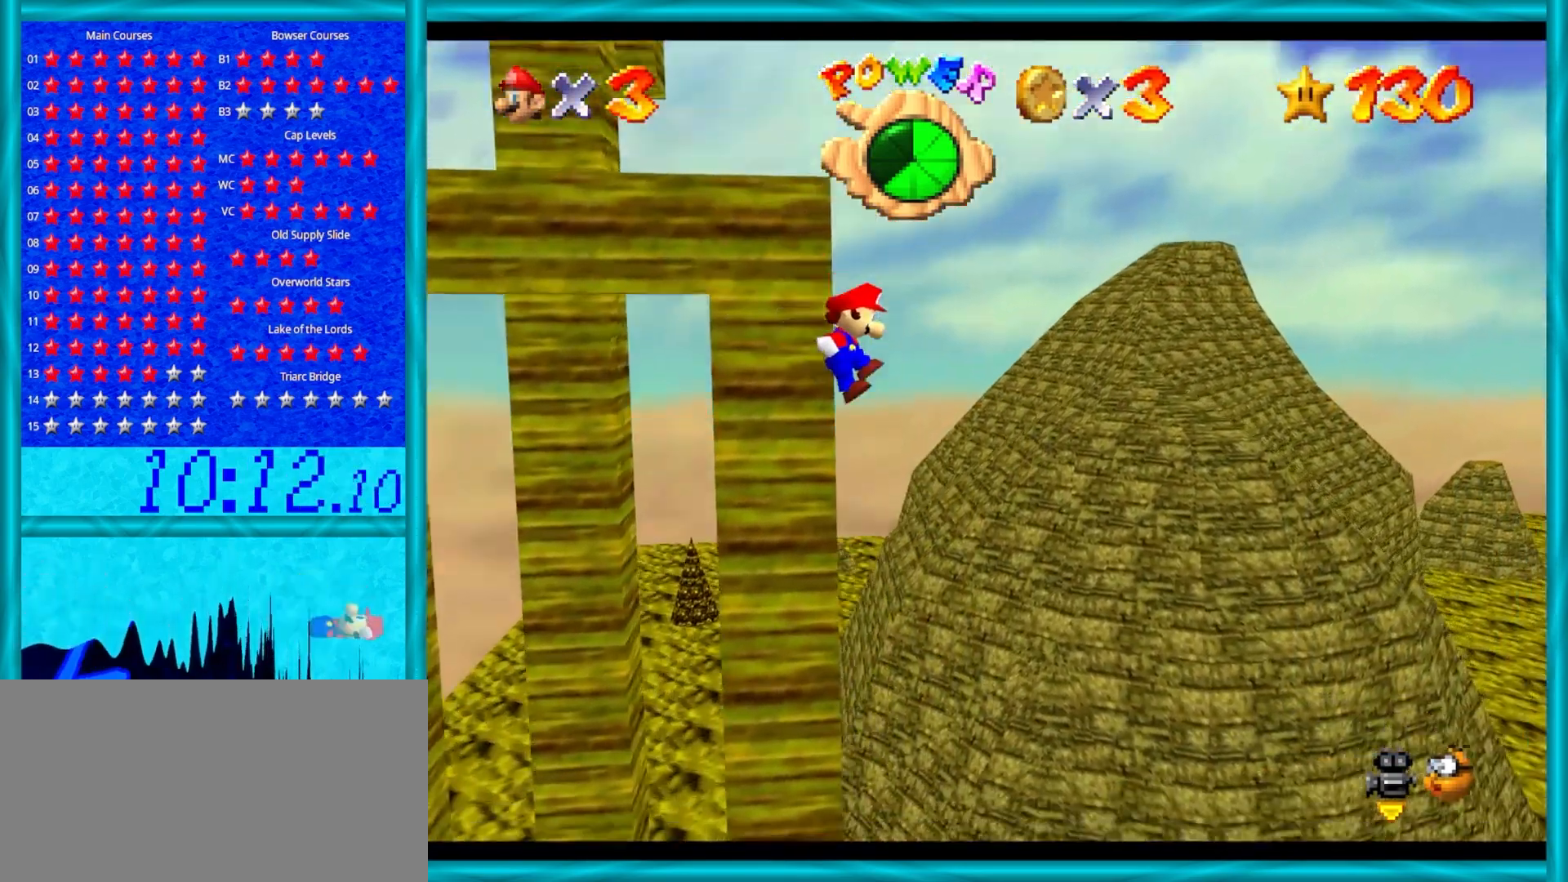
{"buttons": [], "left_stick": "right", "events": [[33, "left_stick", "up-right"], [200, "left_stick", "right"]]}
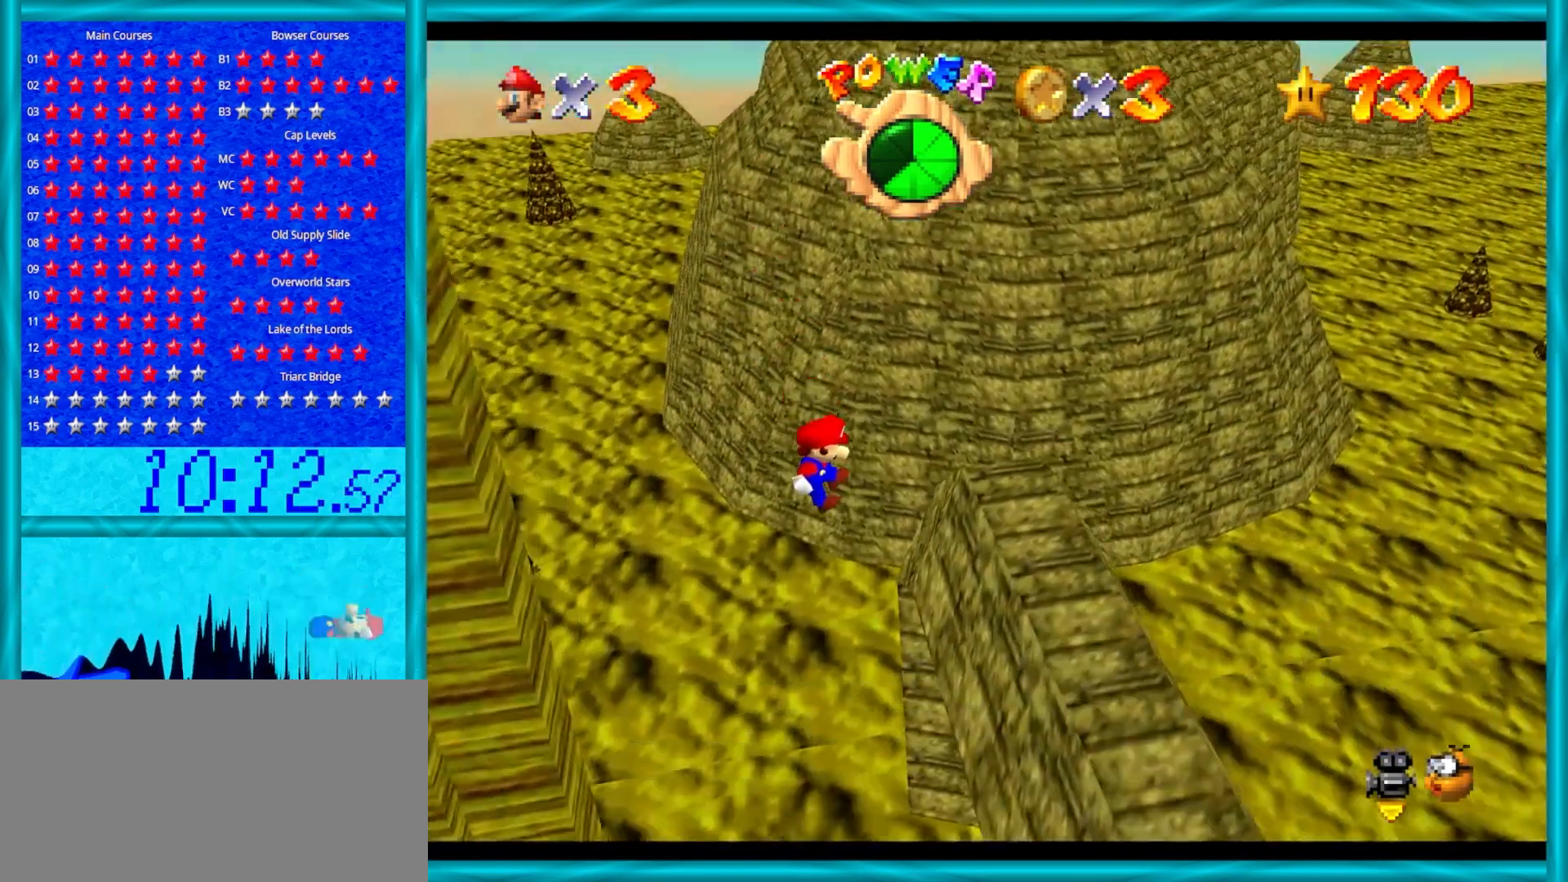
{"buttons": [], "left_stick": "left", "events": [[333, "left_stick", "up-right"], [483, "left_stick", "left"]]}
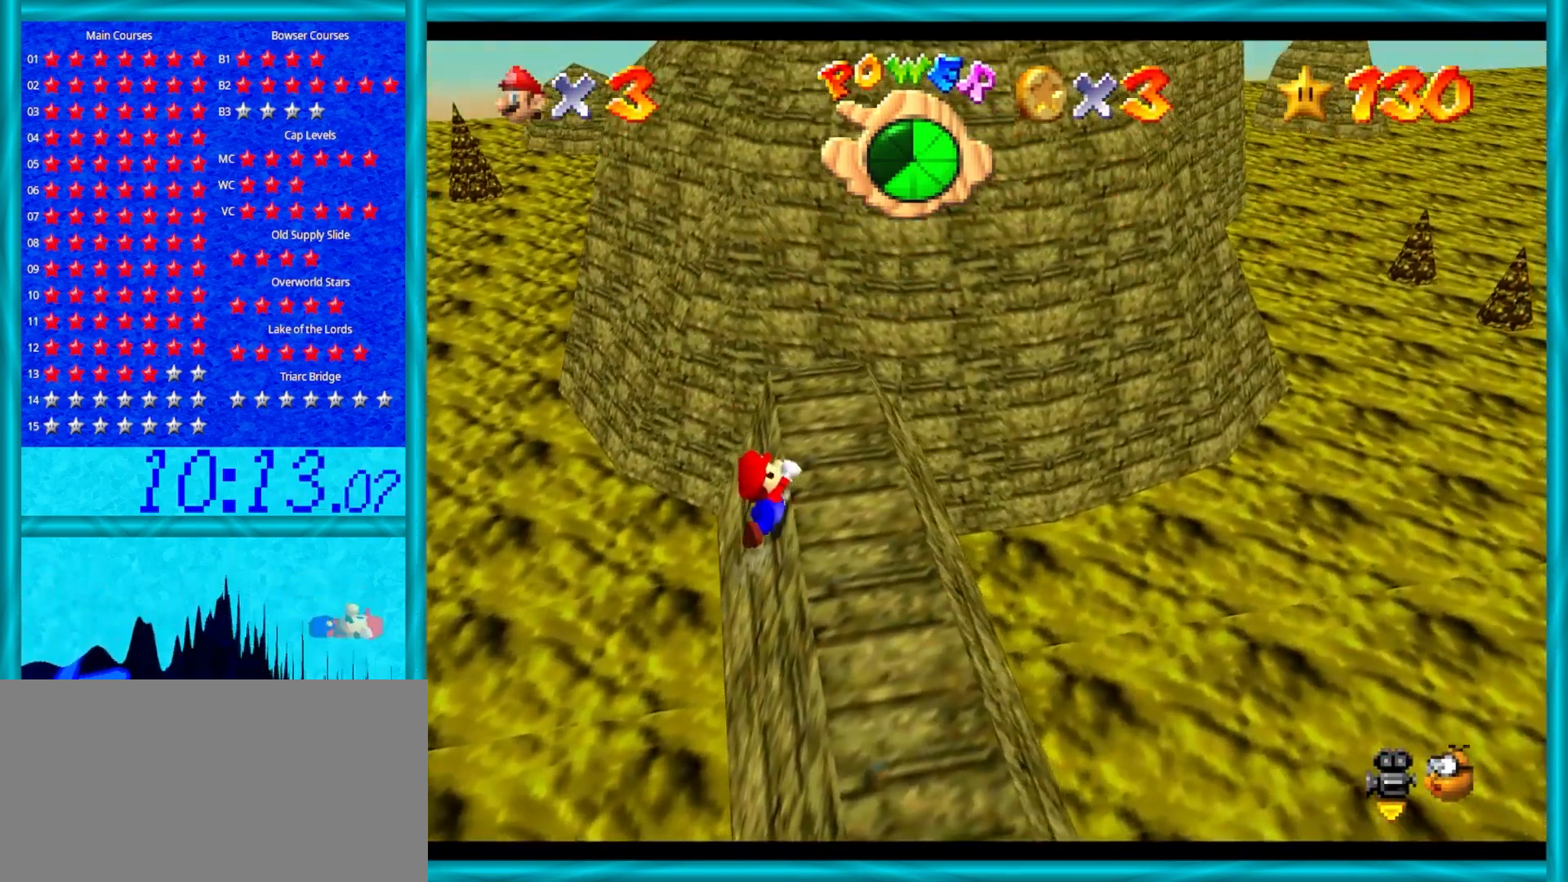
{"buttons": [], "left_stick": "right", "events": [[133, "A", "down"], [133, "left_stick", "right"], [417, "A", "up"]]}
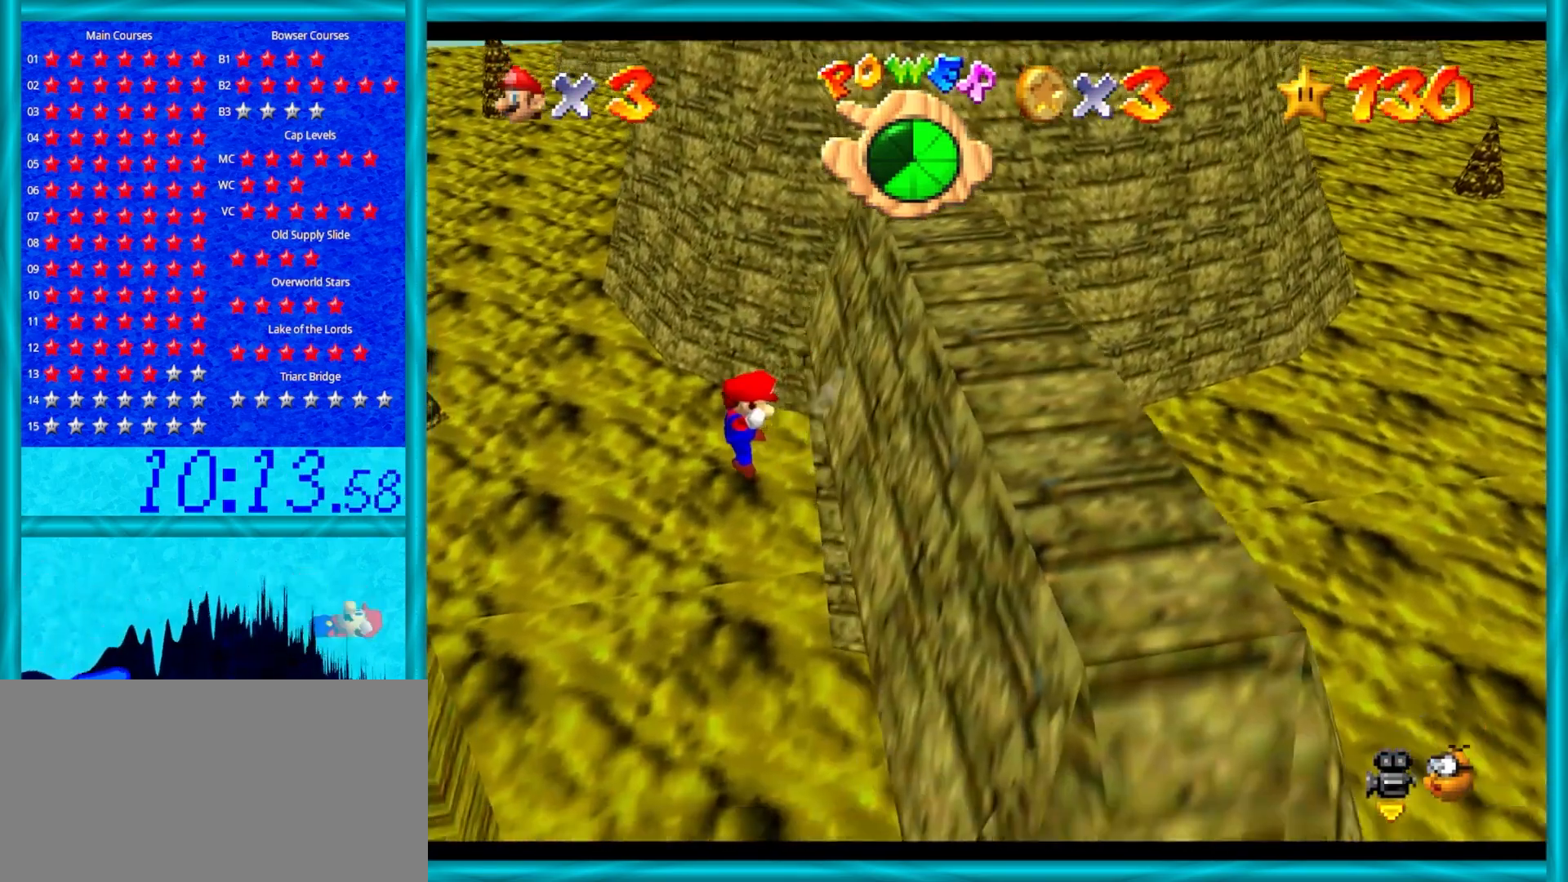
{"buttons": [], "left_stick": "left", "events": [[17, "A", "down"], [83, "B", "down"], [117, "left_stick", "down"], [200, "left_stick", "down-right"], [250, "B", "up"], [317, "A", "up"], [467, "left_stick", "left"]]}
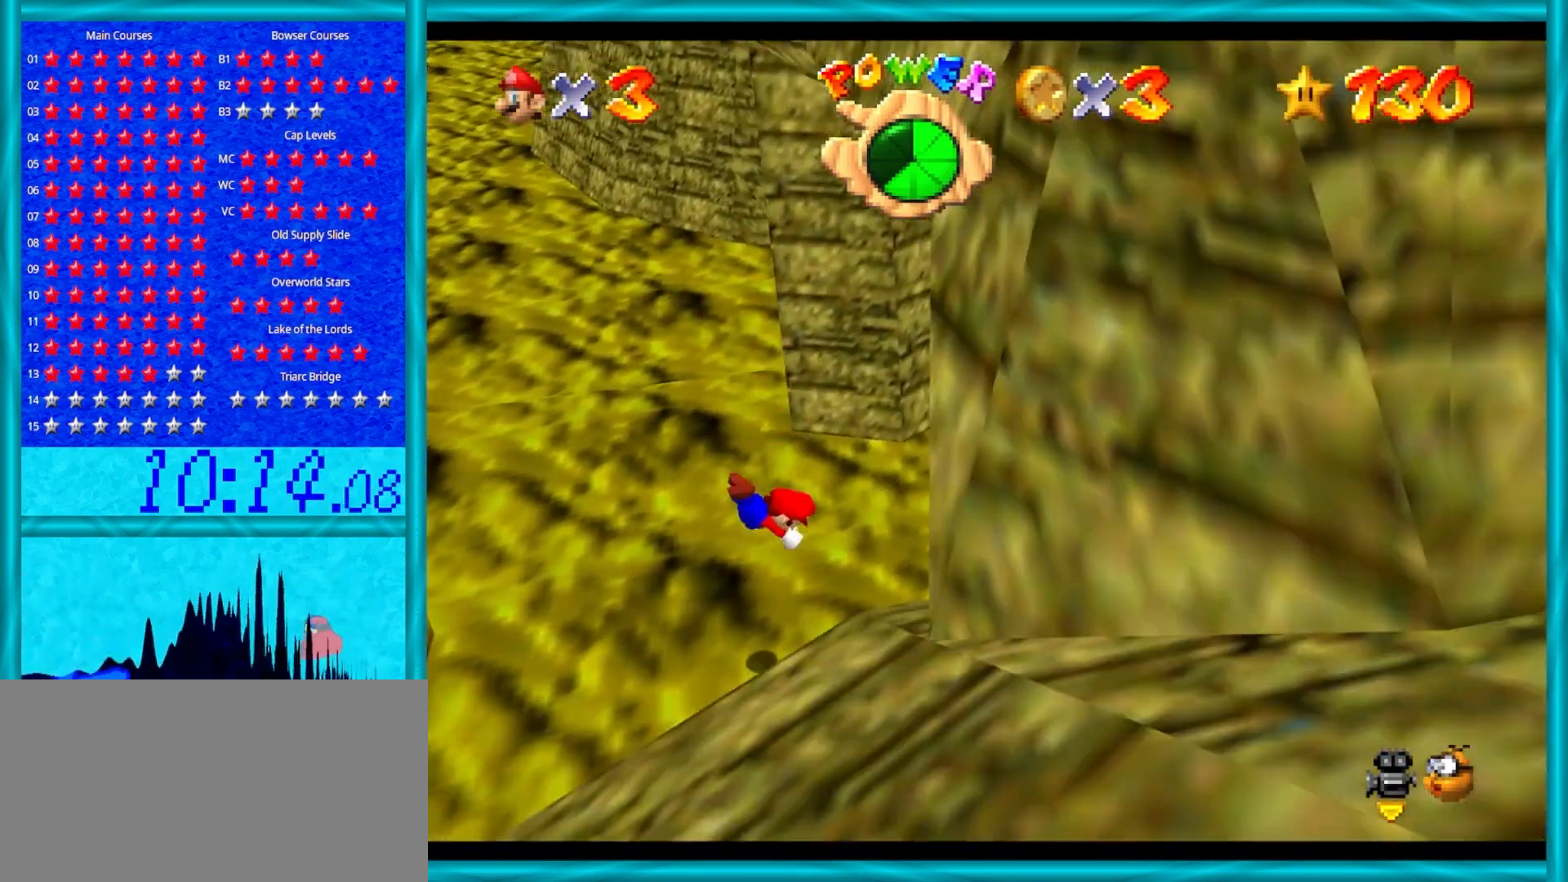
{"buttons": [], "left_stick": "right", "events": [[167, "left_stick", "center"], [233, "left_stick", "right"]]}
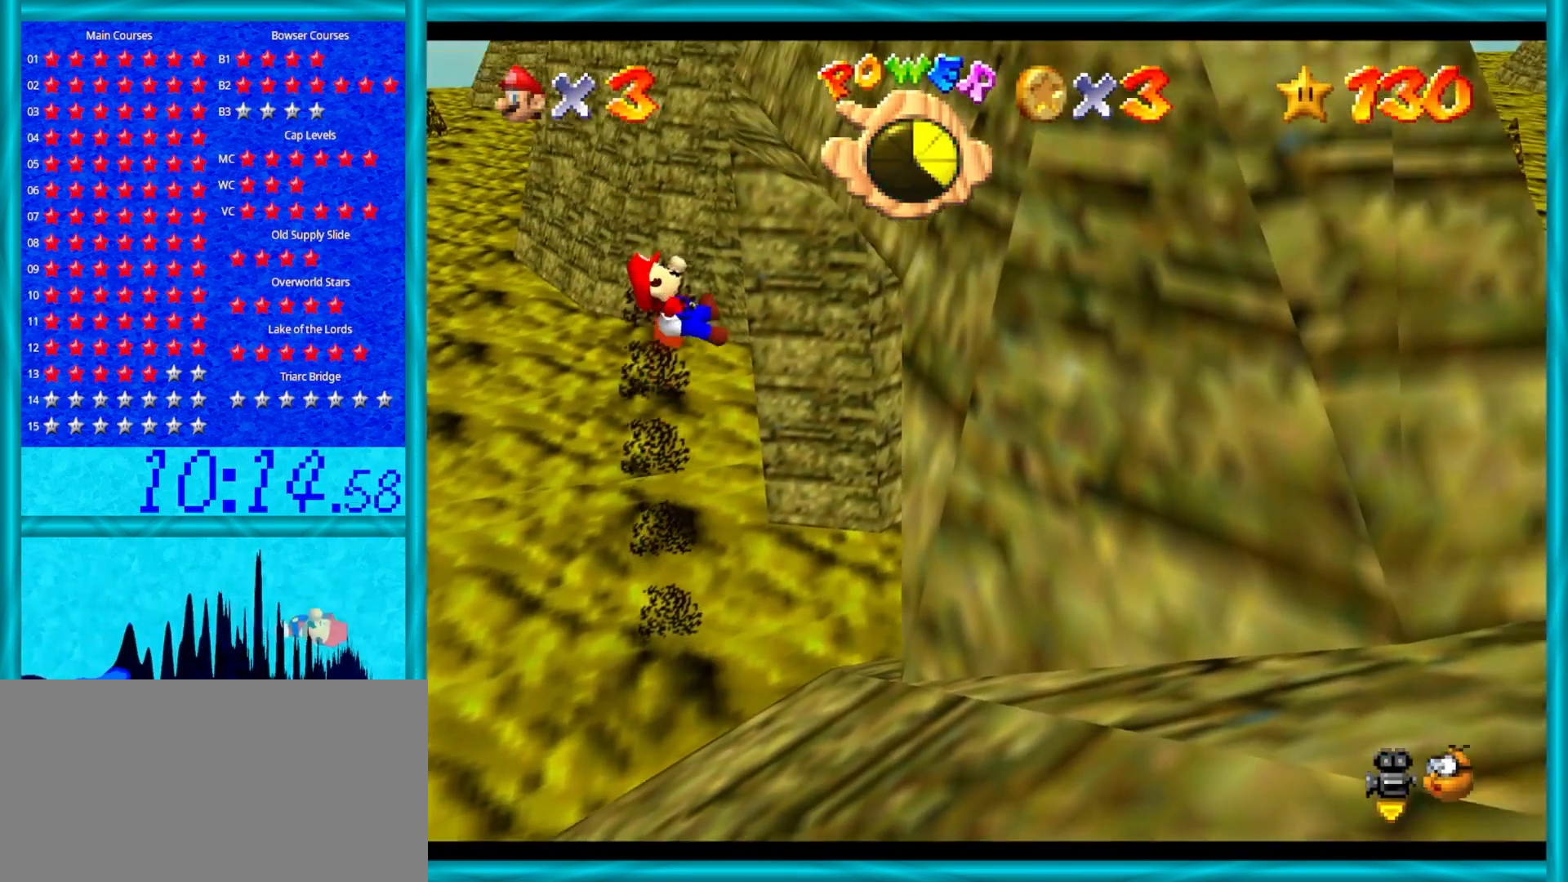
{"buttons": [], "left_stick": "right", "events": []}
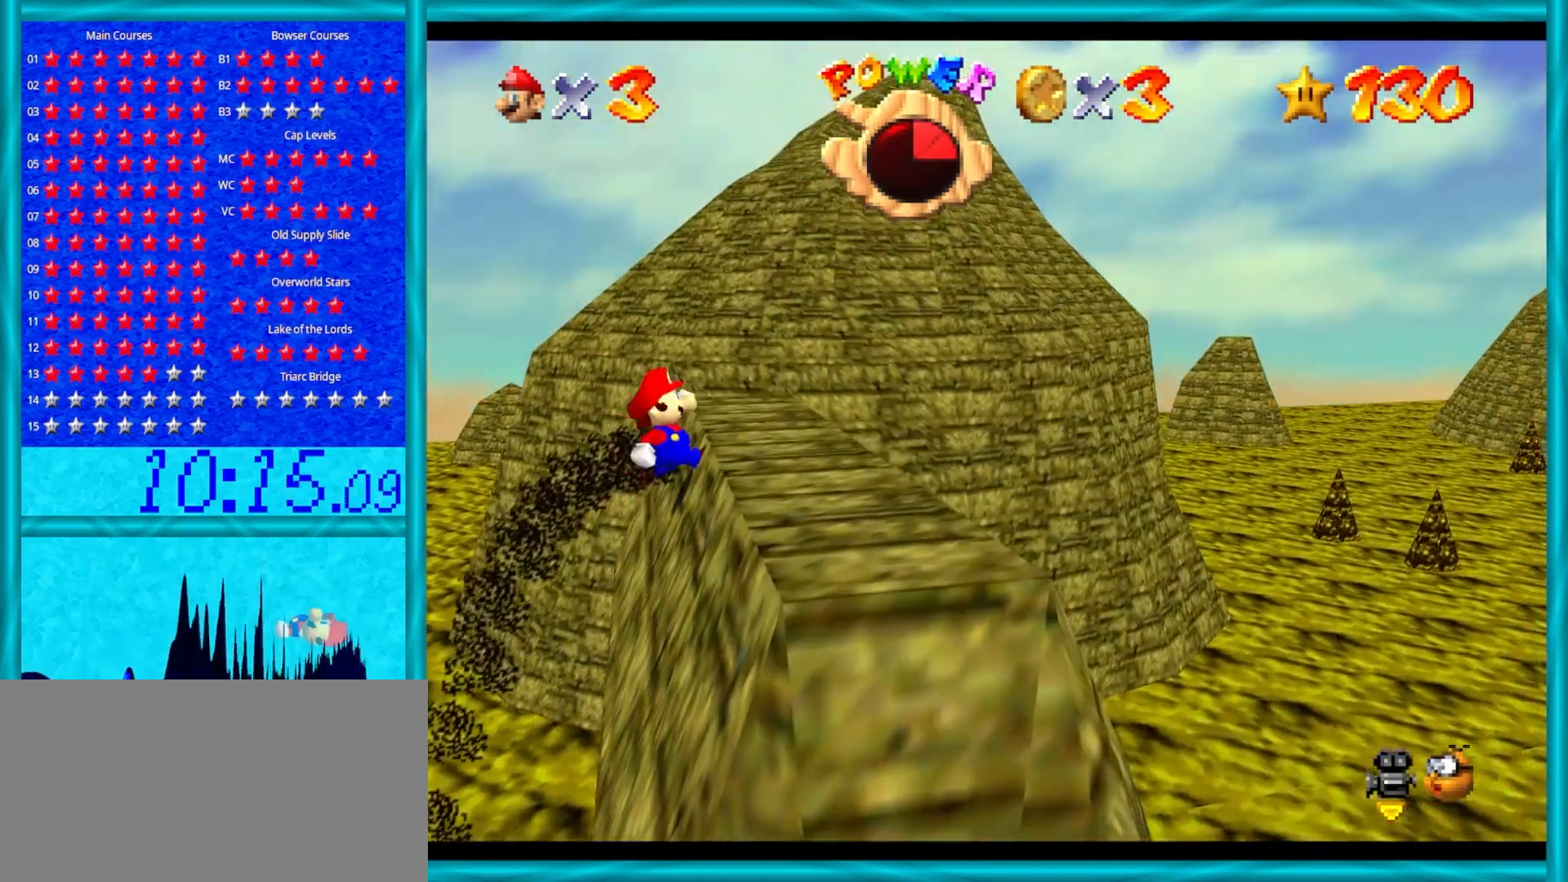
{"buttons": ["C_RIGHT"], "left_stick": "center", "events": [[400, "C_RIGHT", "down"], [400, "left_stick", "center"]]}
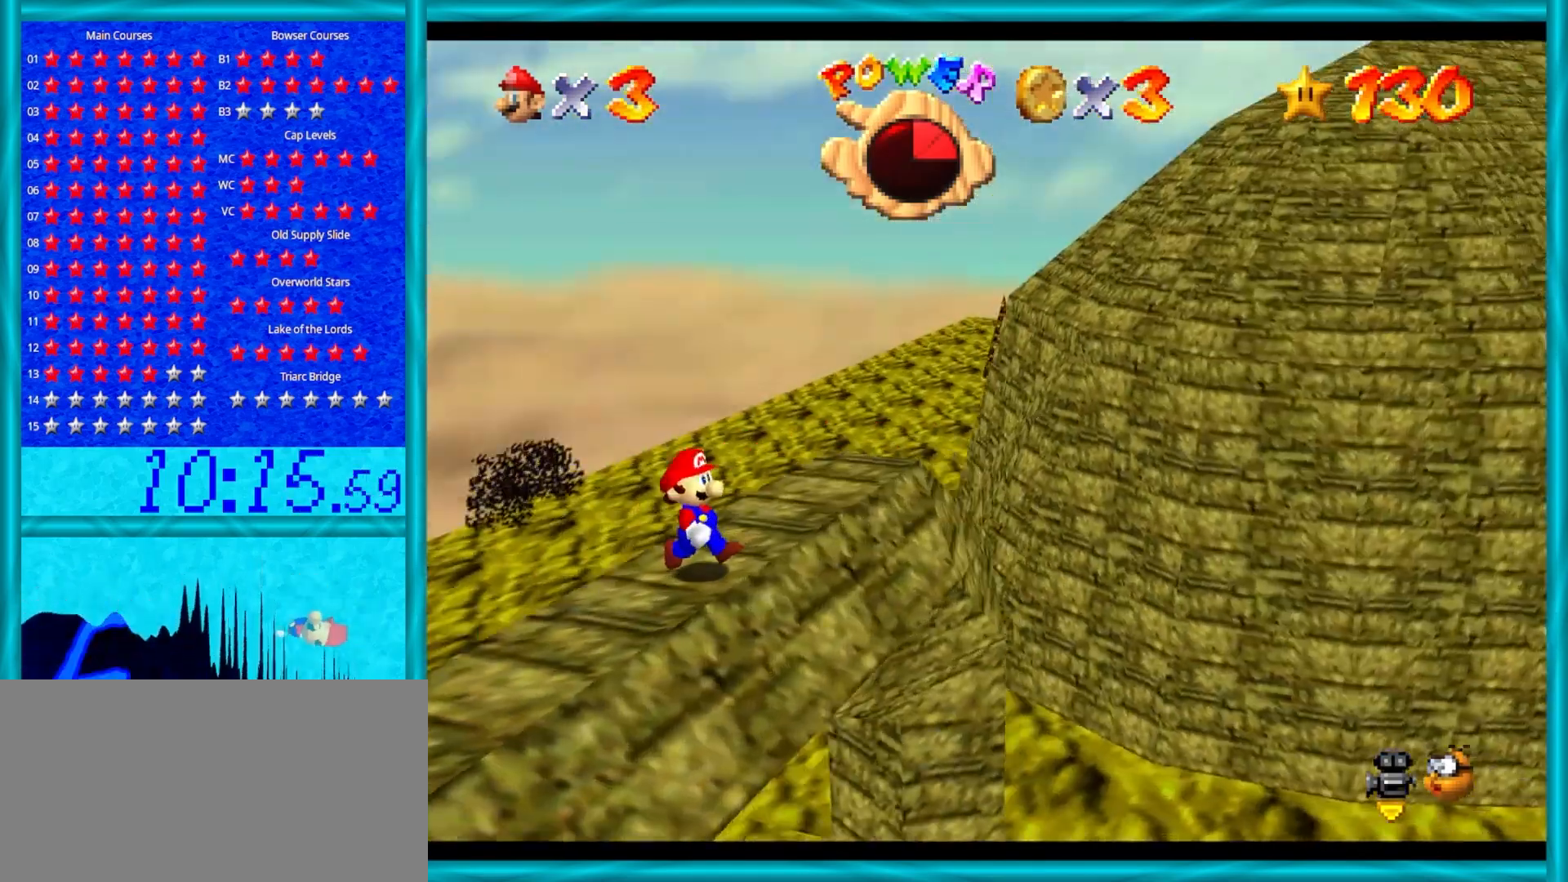
{"buttons": [], "left_stick": "center", "events": [[17, "C_RIGHT", "up"], [117, "C_RIGHT", "down"], [233, "C_RIGHT", "up"]]}
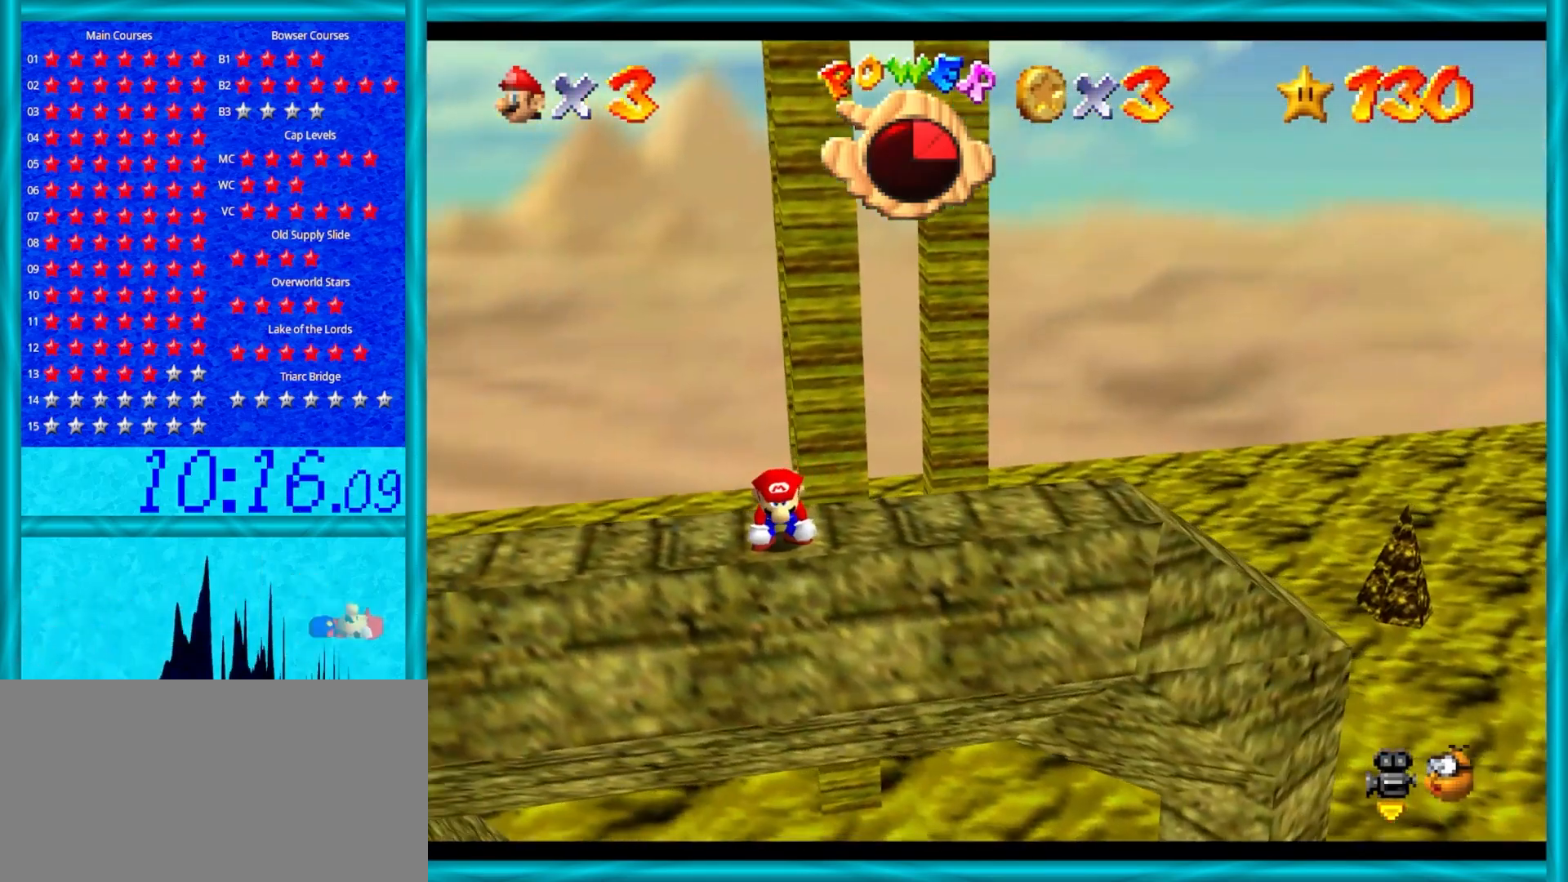
{"buttons": ["Z"], "left_stick": "up", "events": [[150, "left_stick", "up"], [500, "Z", "down"]]}
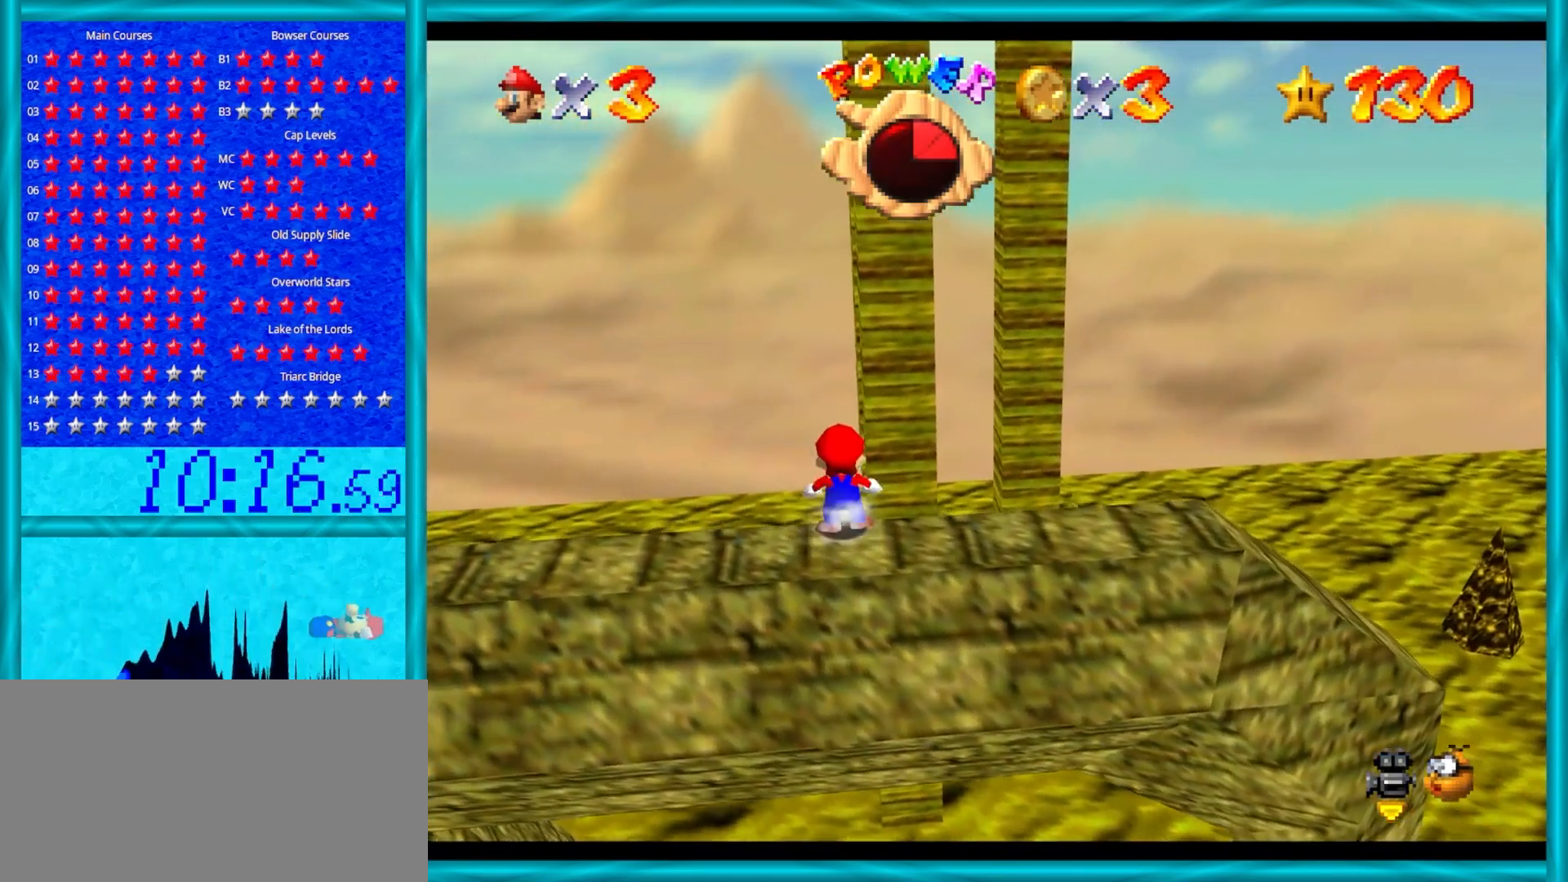
{"buttons": [], "left_stick": "up", "events": [[33, "A", "down"], [433, "A", "up"], [467, "Z", "up"]]}
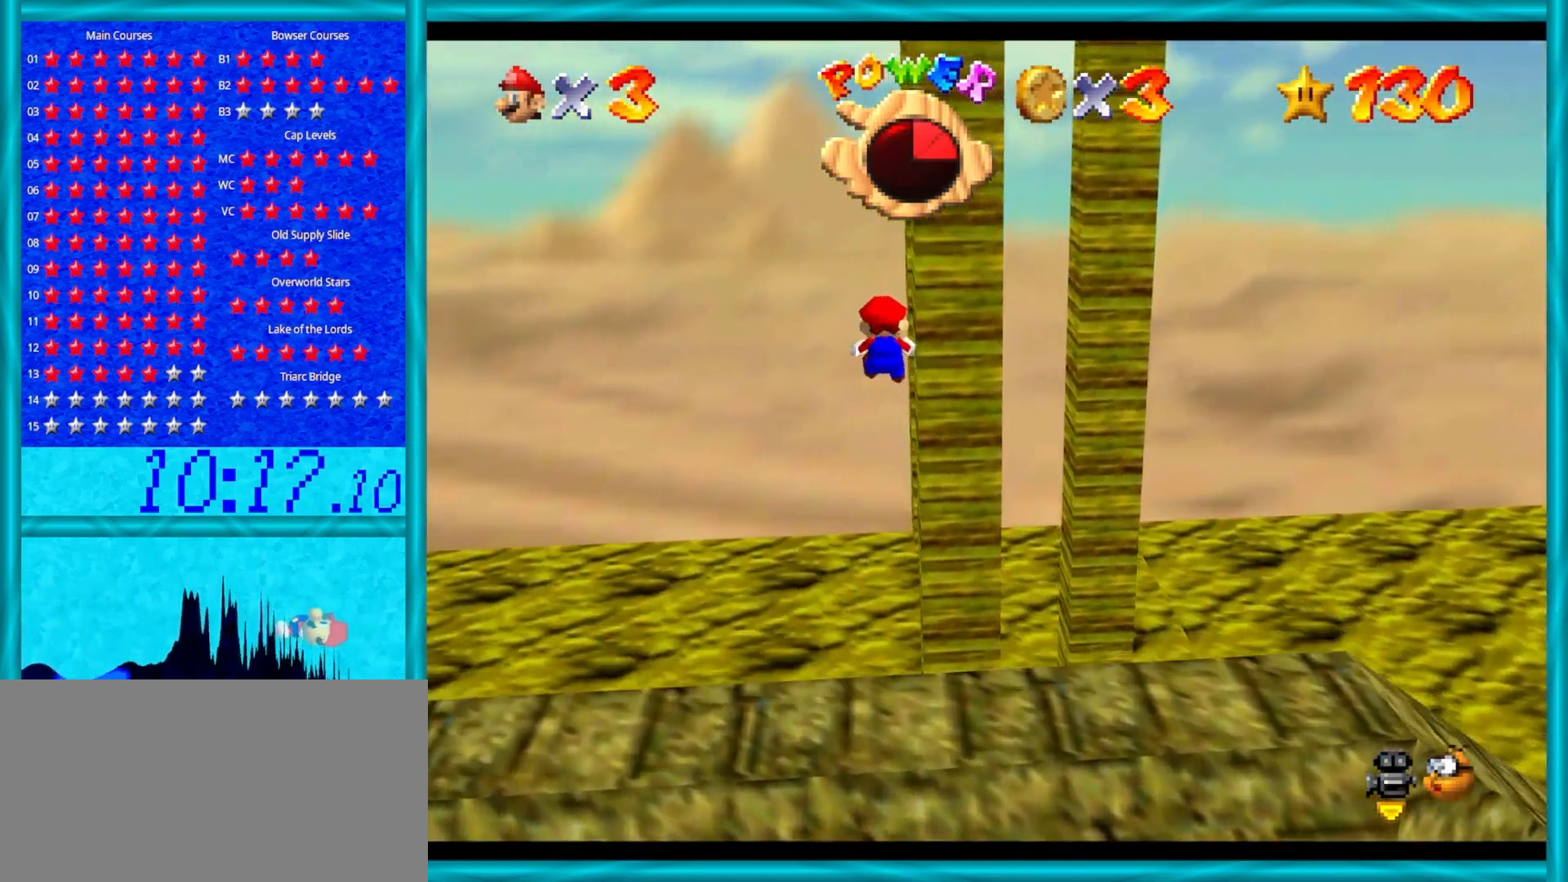
{"buttons": [], "left_stick": "up", "events": [[183, "C_LEFT", "down"], [317, "C_LEFT", "up"], [383, "C_LEFT", "down"], [483, "C_LEFT", "up"]]}
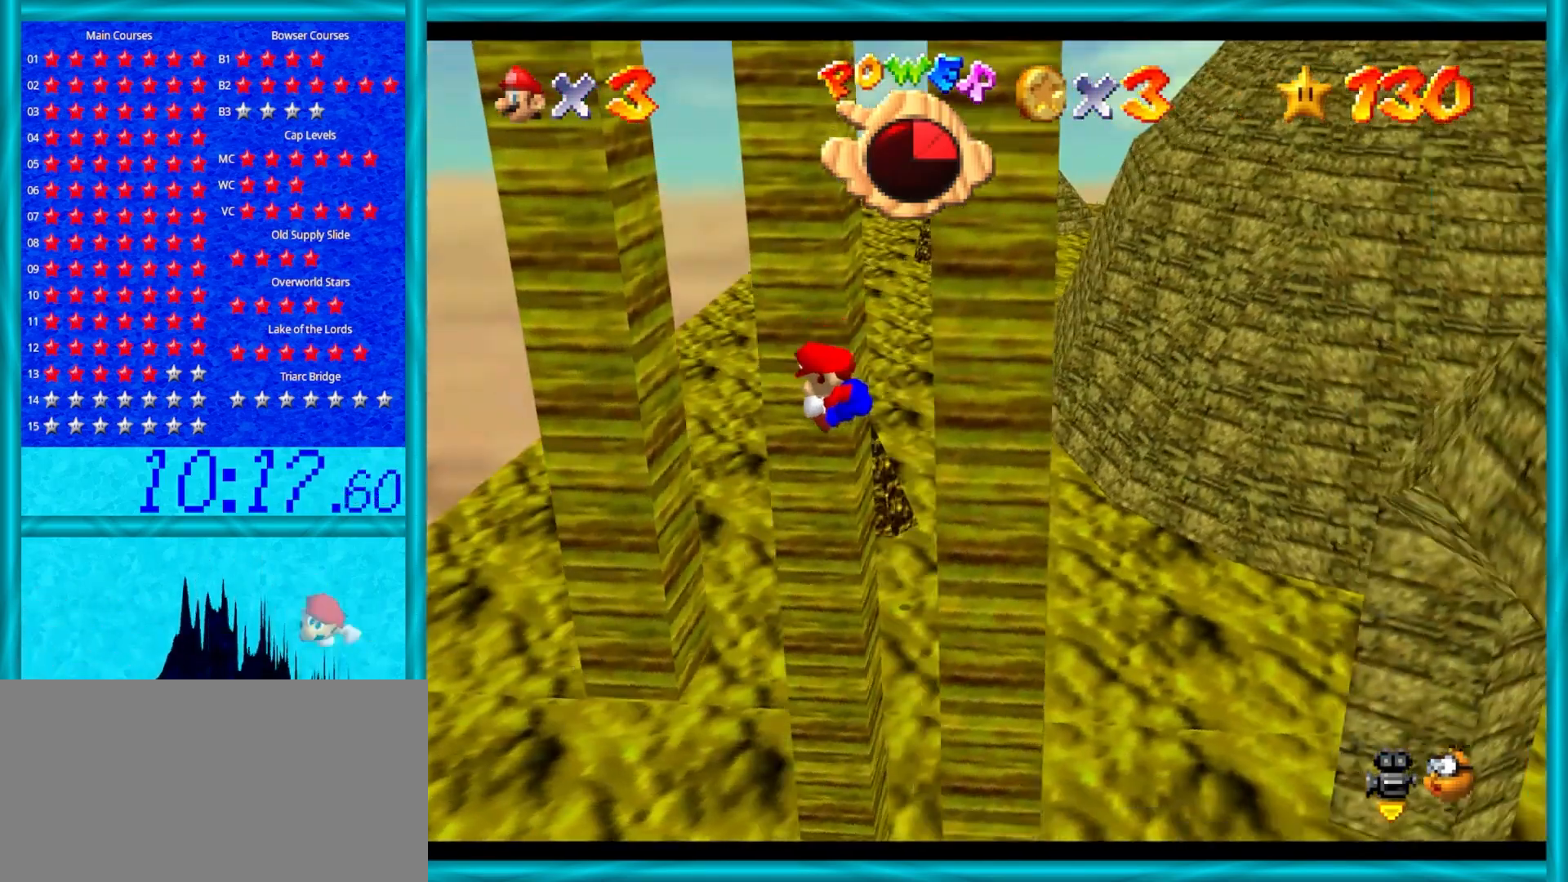
{"buttons": ["A"], "left_stick": "right", "events": [[283, "A", "down"], [383, "left_stick", "right"]]}
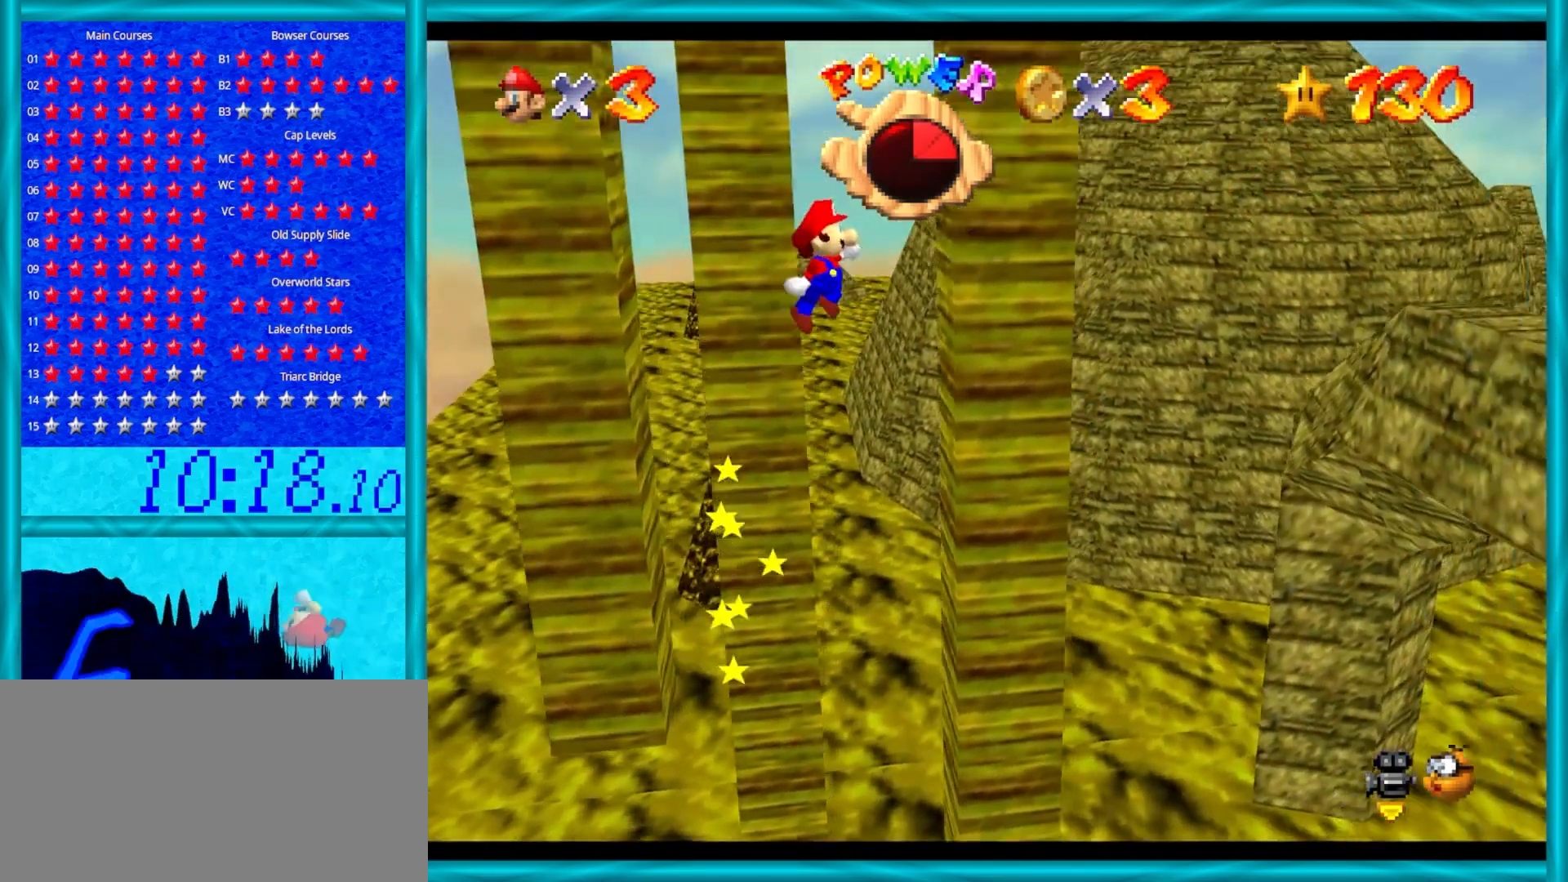
{"buttons": [], "left_stick": "left", "events": [[100, "A", "up"], [217, "A", "down"], [217, "left_stick", "up-left"], [283, "left_stick", "left"], [383, "A", "up"]]}
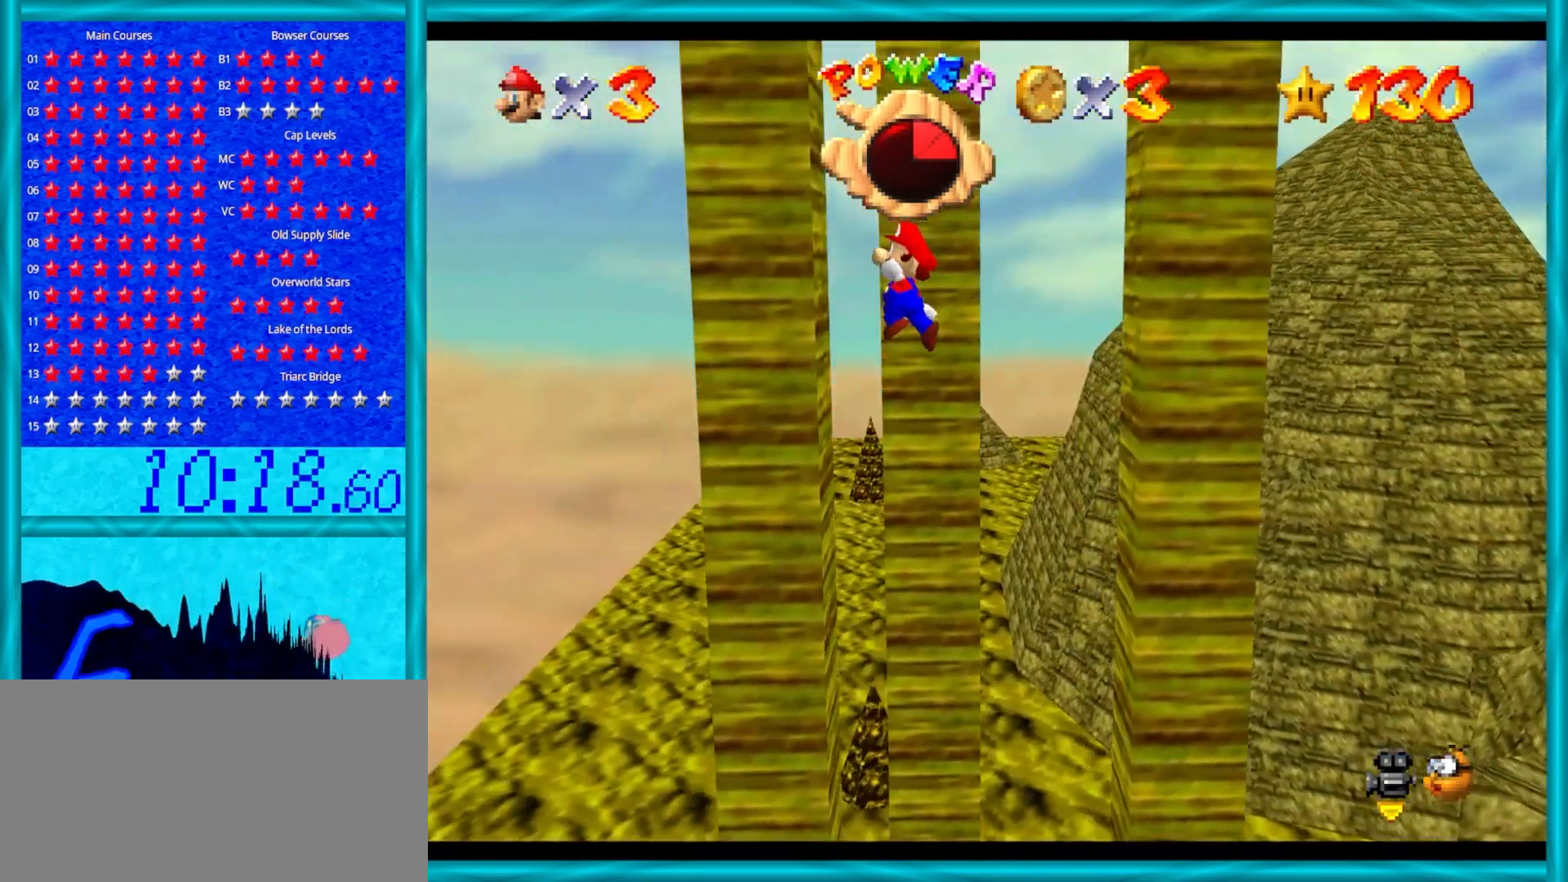
{"buttons": [], "left_stick": "right", "events": [[133, "left_stick", "center"], [167, "A", "down"], [200, "left_stick", "right"], [233, "A", "up"]]}
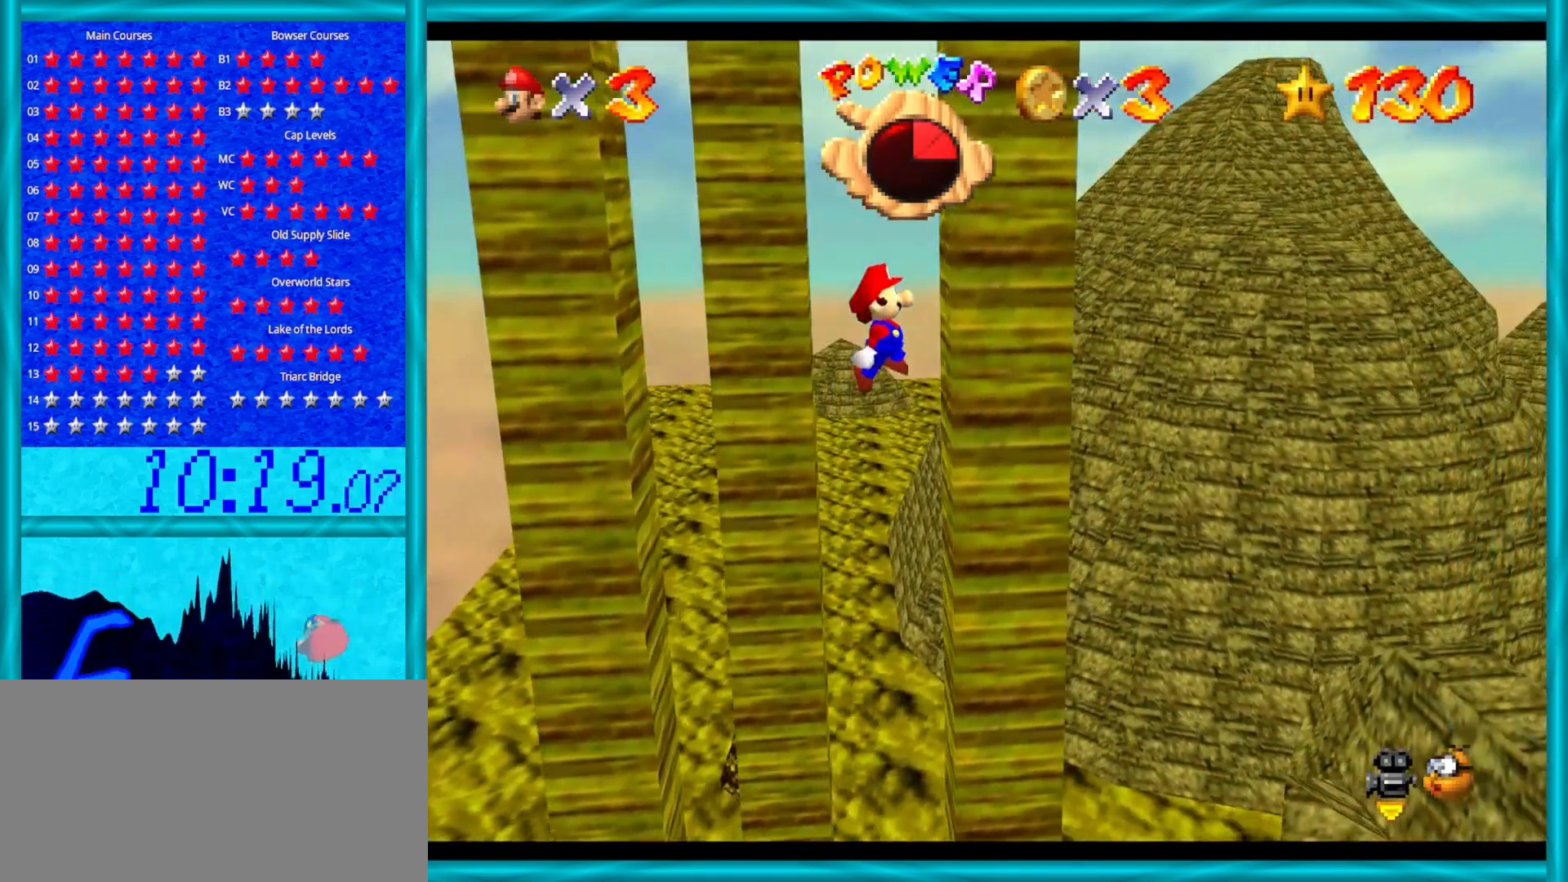
{"buttons": [], "left_stick": "center", "events": [[133, "left_stick", "center"], [167, "A", "down"], [200, "A", "up"], [250, "left_stick", "left"], [483, "left_stick", "center"]]}
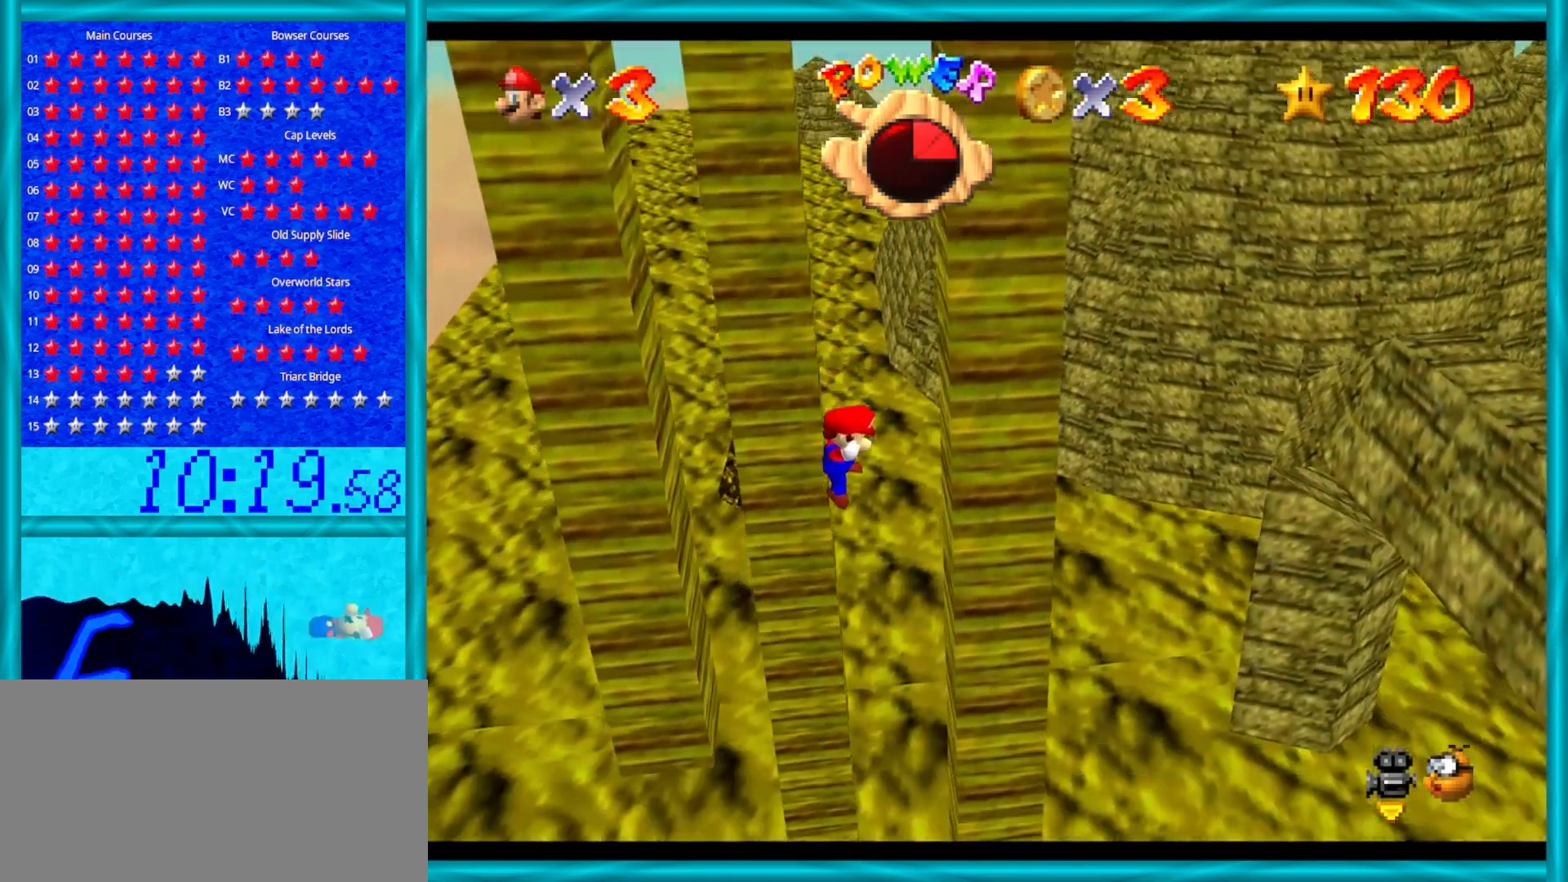
{"buttons": [], "left_stick": "center", "events": [[33, "left_stick", "right"], [100, "left_stick", "down-right"], [367, "left_stick", "center"]]}
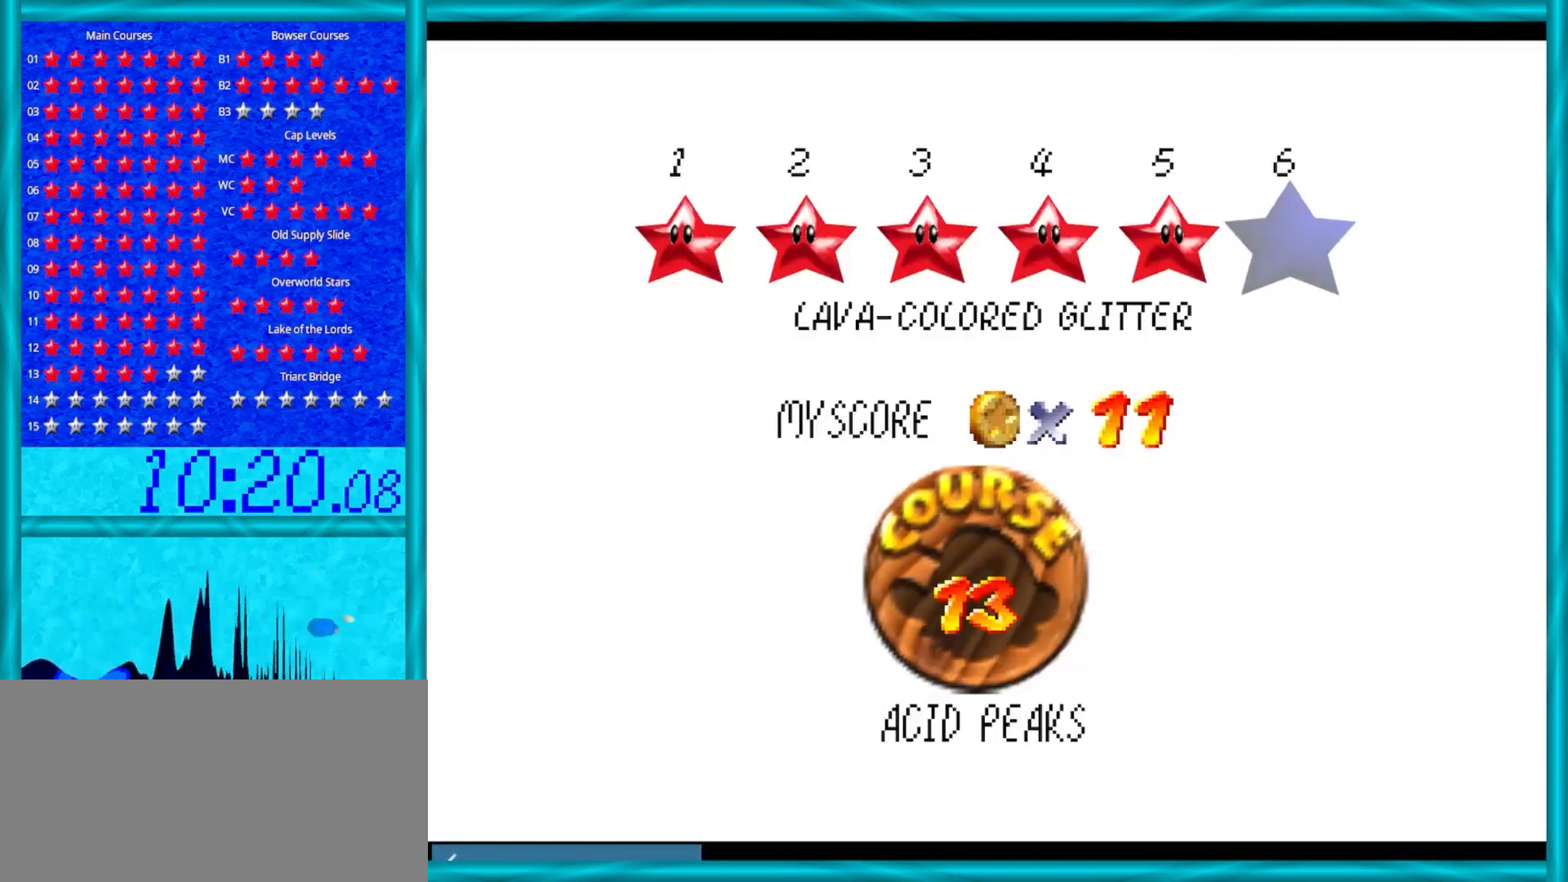
{"buttons": [], "left_stick": "center", "events": [[100, "A", "down"], [217, "A", "up"]]}
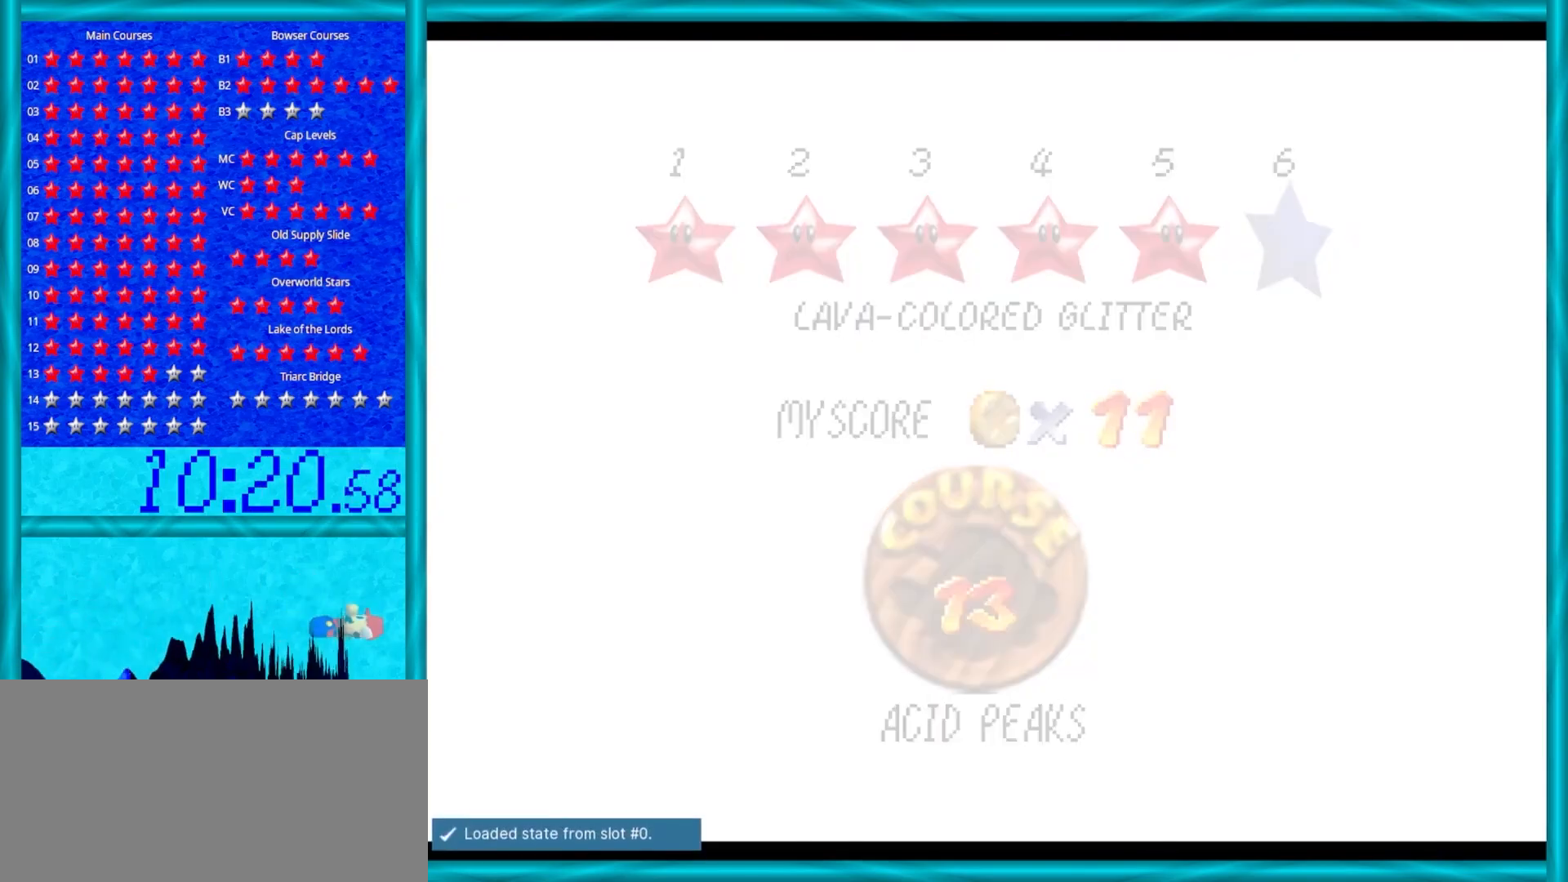
{"buttons": [], "left_stick": "up", "events": [[150, "left_stick", "up"]]}
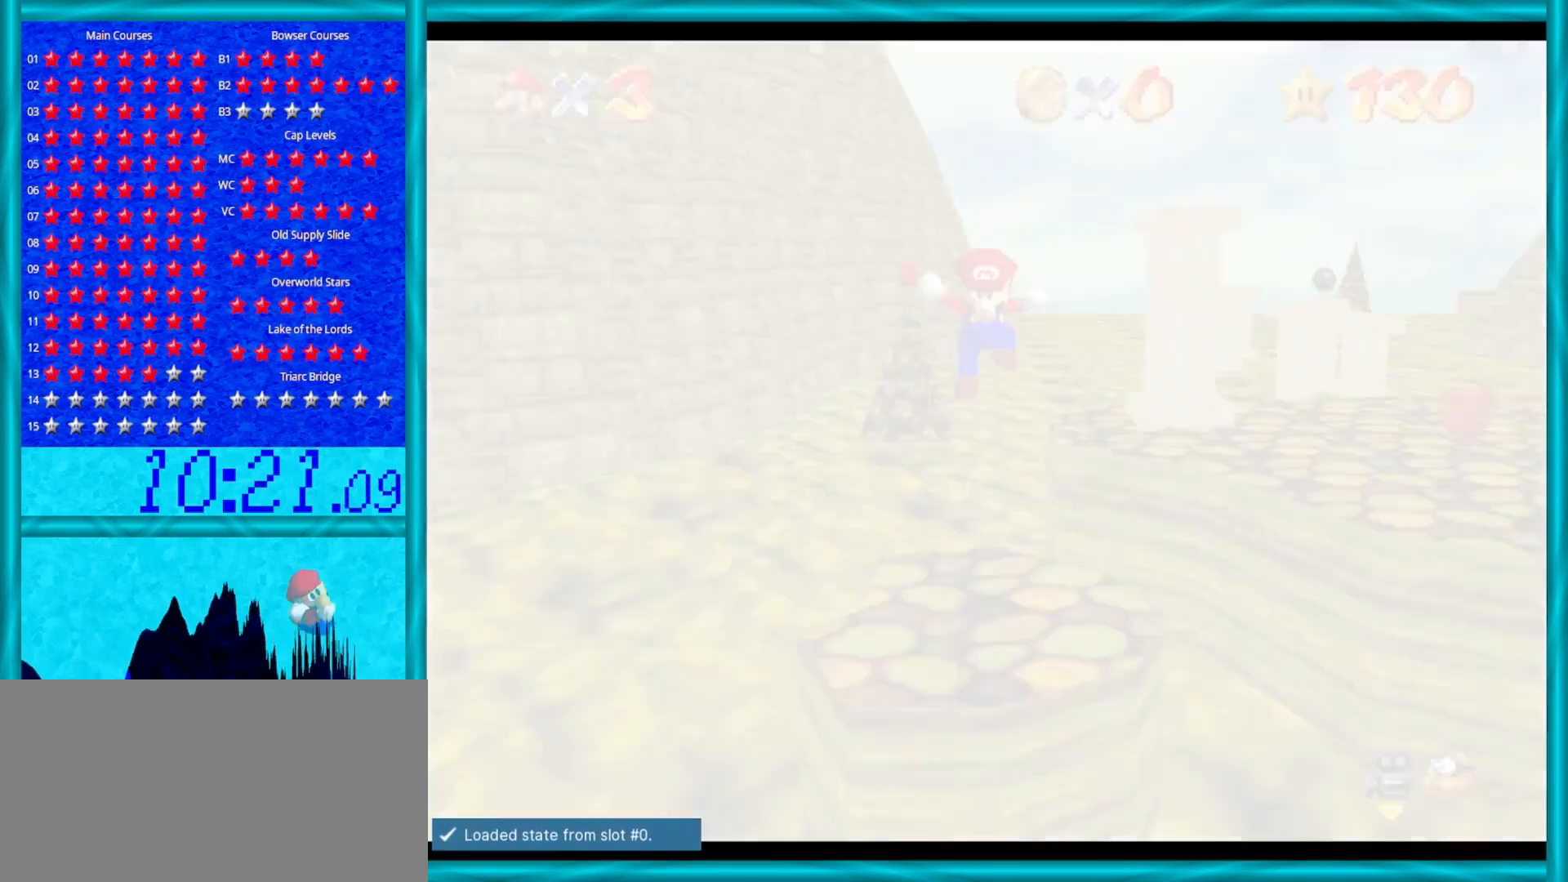
{"buttons": [], "left_stick": "up", "events": []}
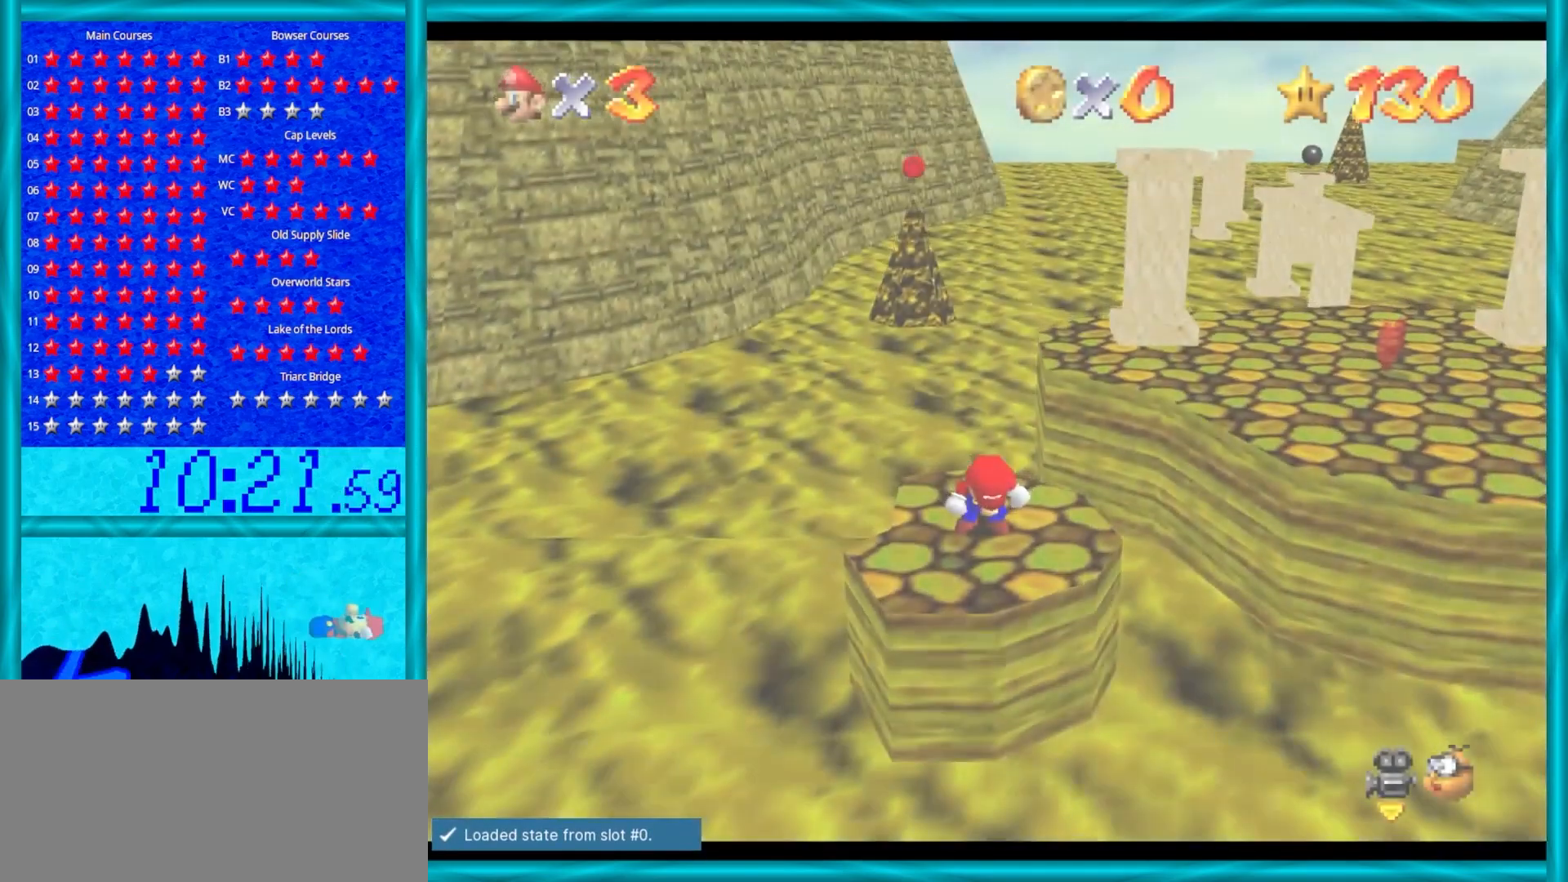
{"buttons": [], "left_stick": "up", "events": [[33, "left_stick", "up-right"], [100, "C_LEFT", "down"], [217, "C_LEFT", "up"], [217, "left_stick", "up"]]}
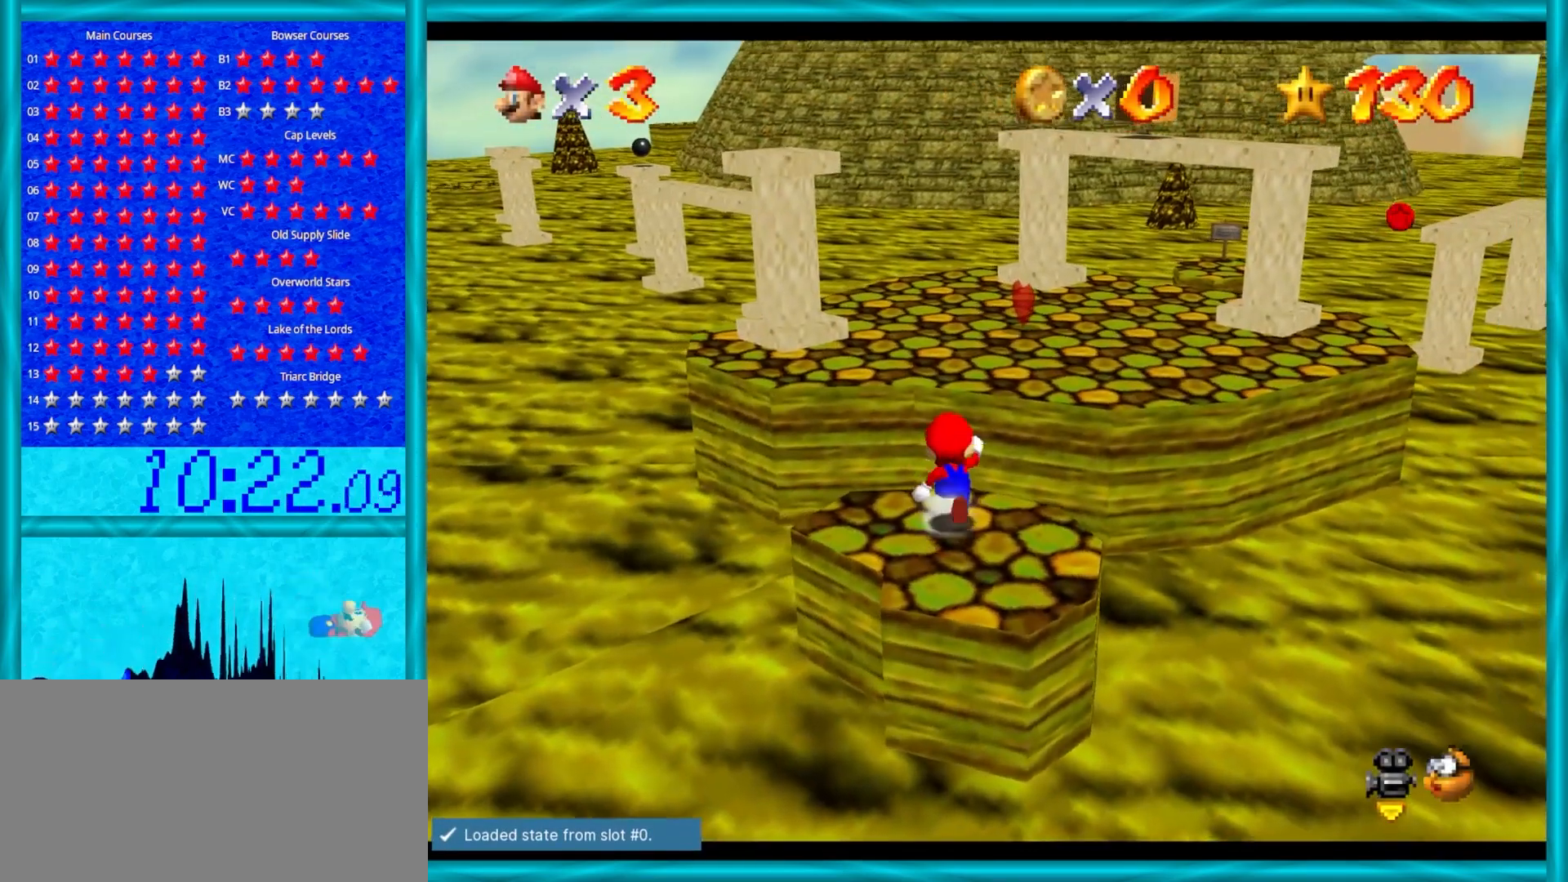
{"buttons": ["Z"], "left_stick": "up", "events": [[167, "A", "down"], [167, "Z", "down"], [300, "A", "up"], [383, "A", "down"], [483, "A", "up"]]}
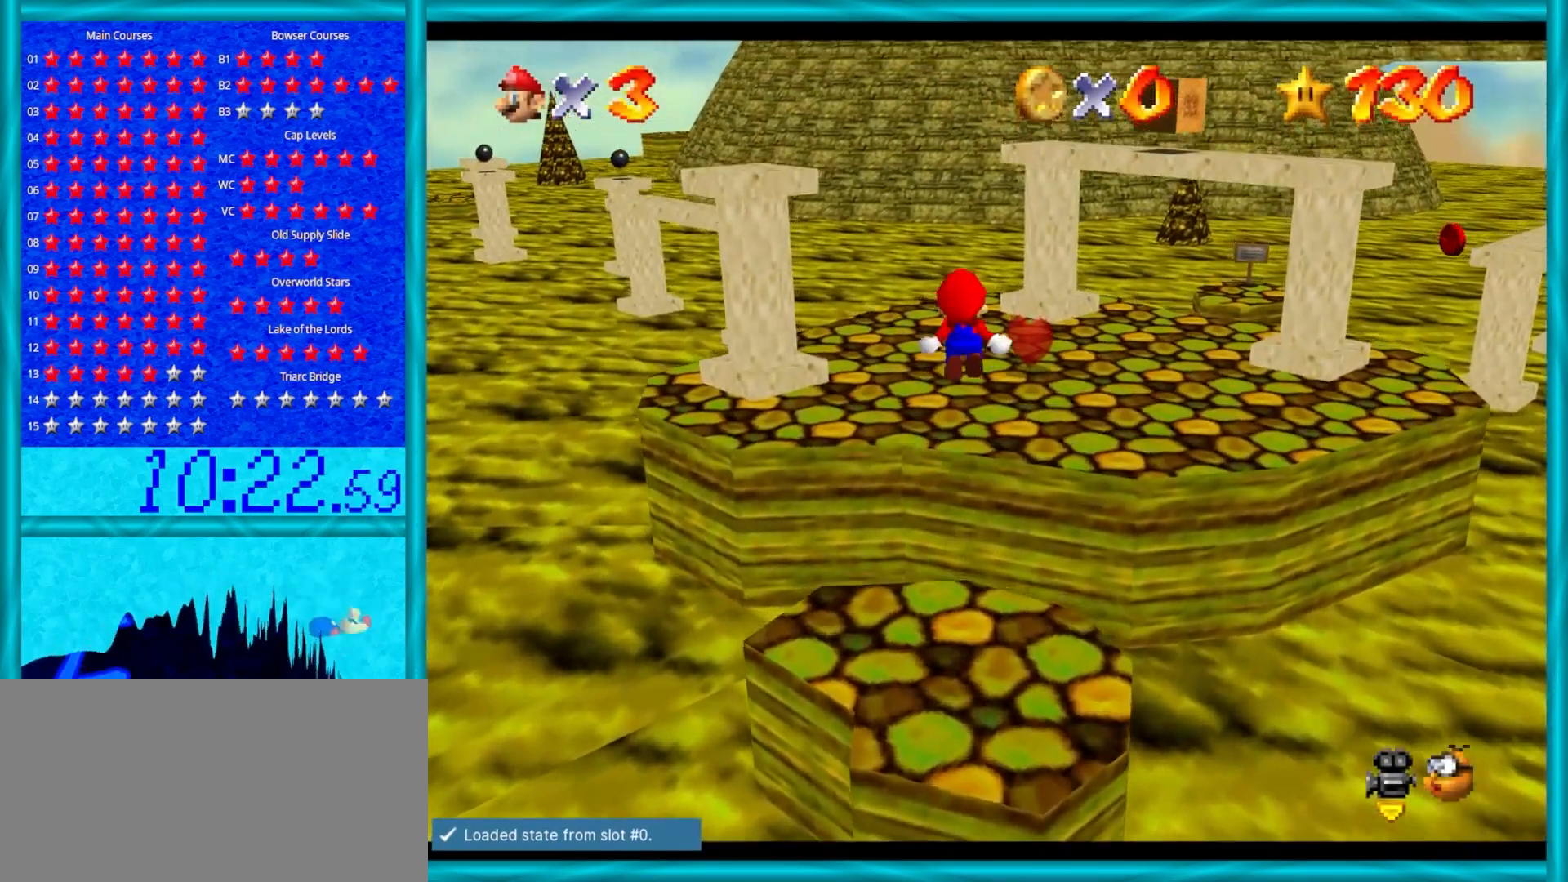
{"buttons": ["A", "Z"], "left_stick": "up", "events": [[50, "left_stick", "down-right"], [100, "A", "down"], [167, "A", "up"], [267, "A", "down"], [267, "left_stick", "up"], [350, "A", "up"], [450, "A", "down"]]}
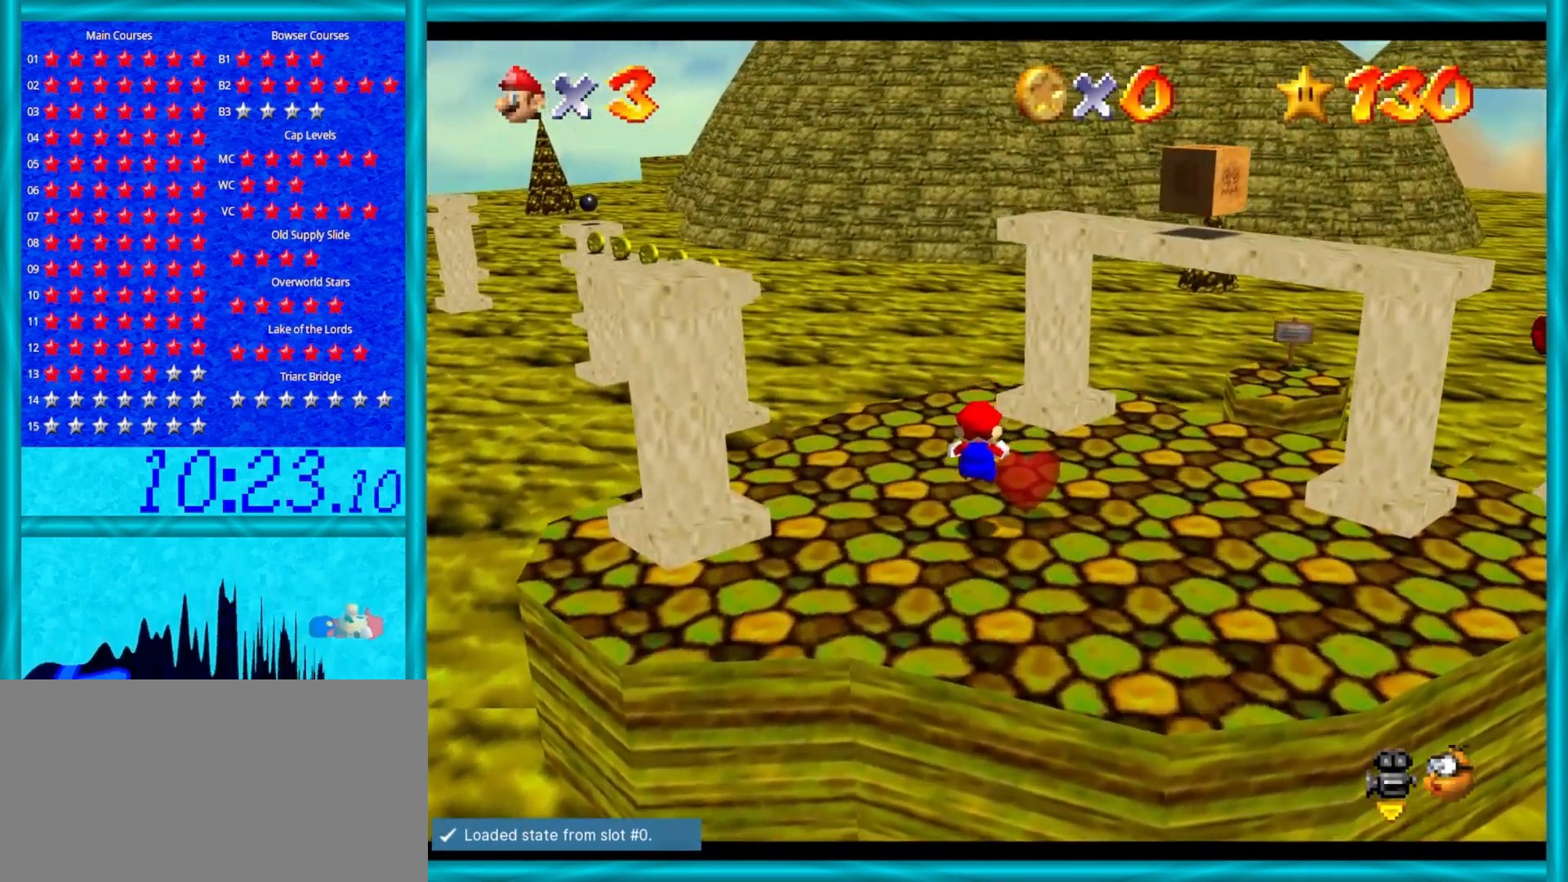
{"buttons": ["Z"], "left_stick": "up", "events": [[33, "A", "up"], [133, "A", "down"], [200, "A", "up"], [267, "A", "down"], [350, "A", "up"]]}